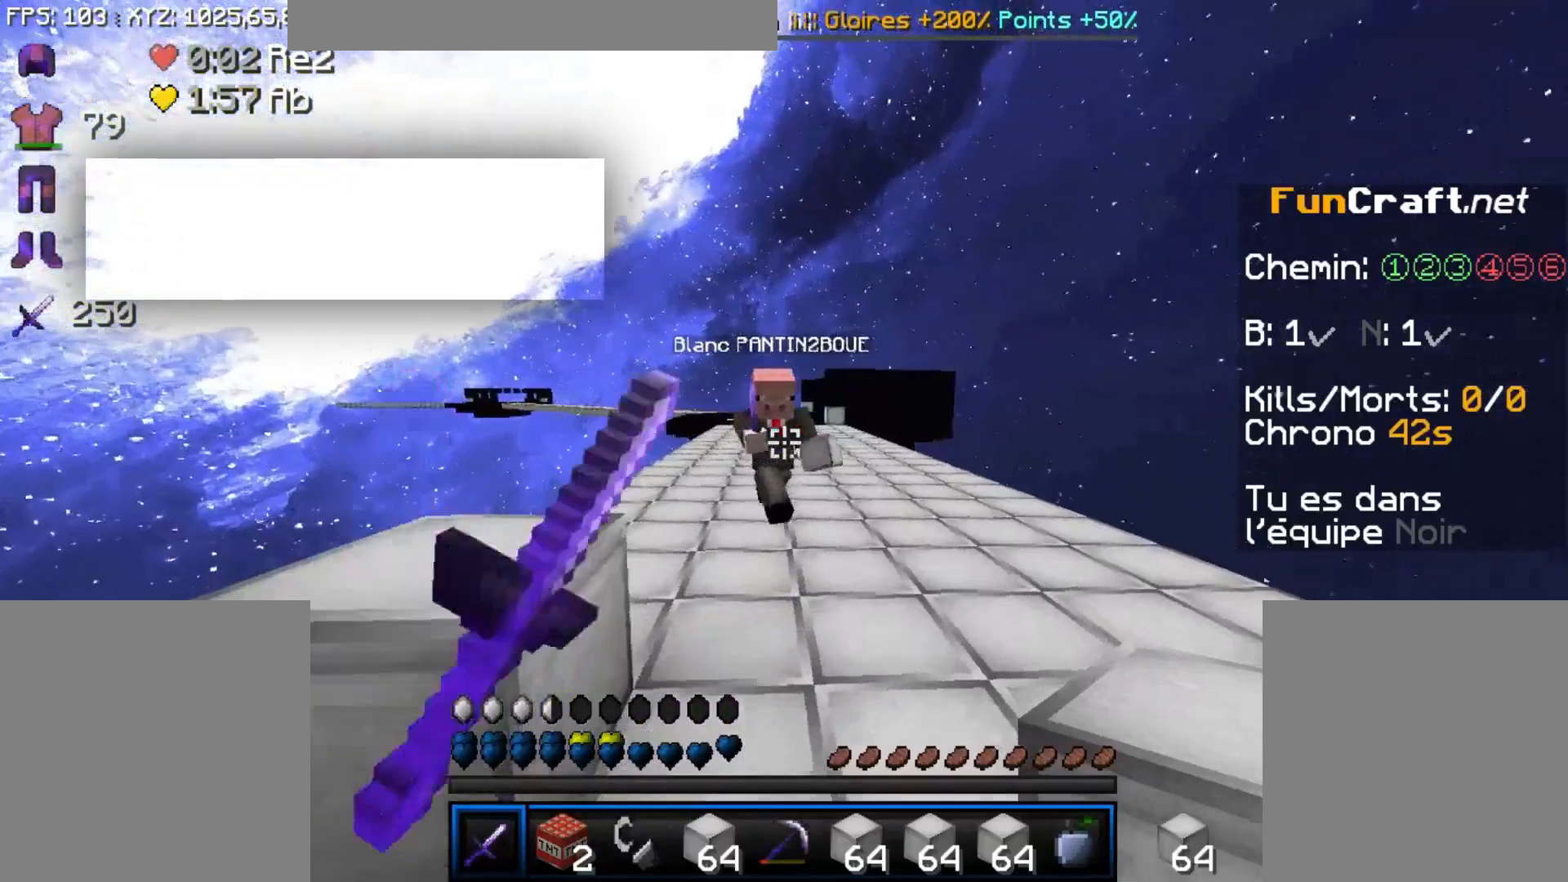
Gameplay with keyboard and mouse; each line is a JSON object with the keys and mouse buttons held at the frame after it. "events" lists presses ("down") and releases ("up") of "d", "f", "s", "space", "x", "mouse_left" and "mouse_right" between this image and that frame as [ms after this image, input, new state], when the widget could be followed in between. "mouse_left", "mouse_right" = the "left", "right" buttons of the "mouse" list. No other keys are recorded. Fast repeated clicks can show as one long hold. Not read: mouse_move.
{"keys": ["d", "f"], "mouse": [], "events": [[100, "mouse_left", "down"], [150, "mouse_left", "up"], [200, "mouse_left", "down"], [233, "mouse_left", "up"], [383, "f", "down"], [383, "mouse_left", "down"], [433, "s", "up"], [483, "mouse_left", "up"]]}
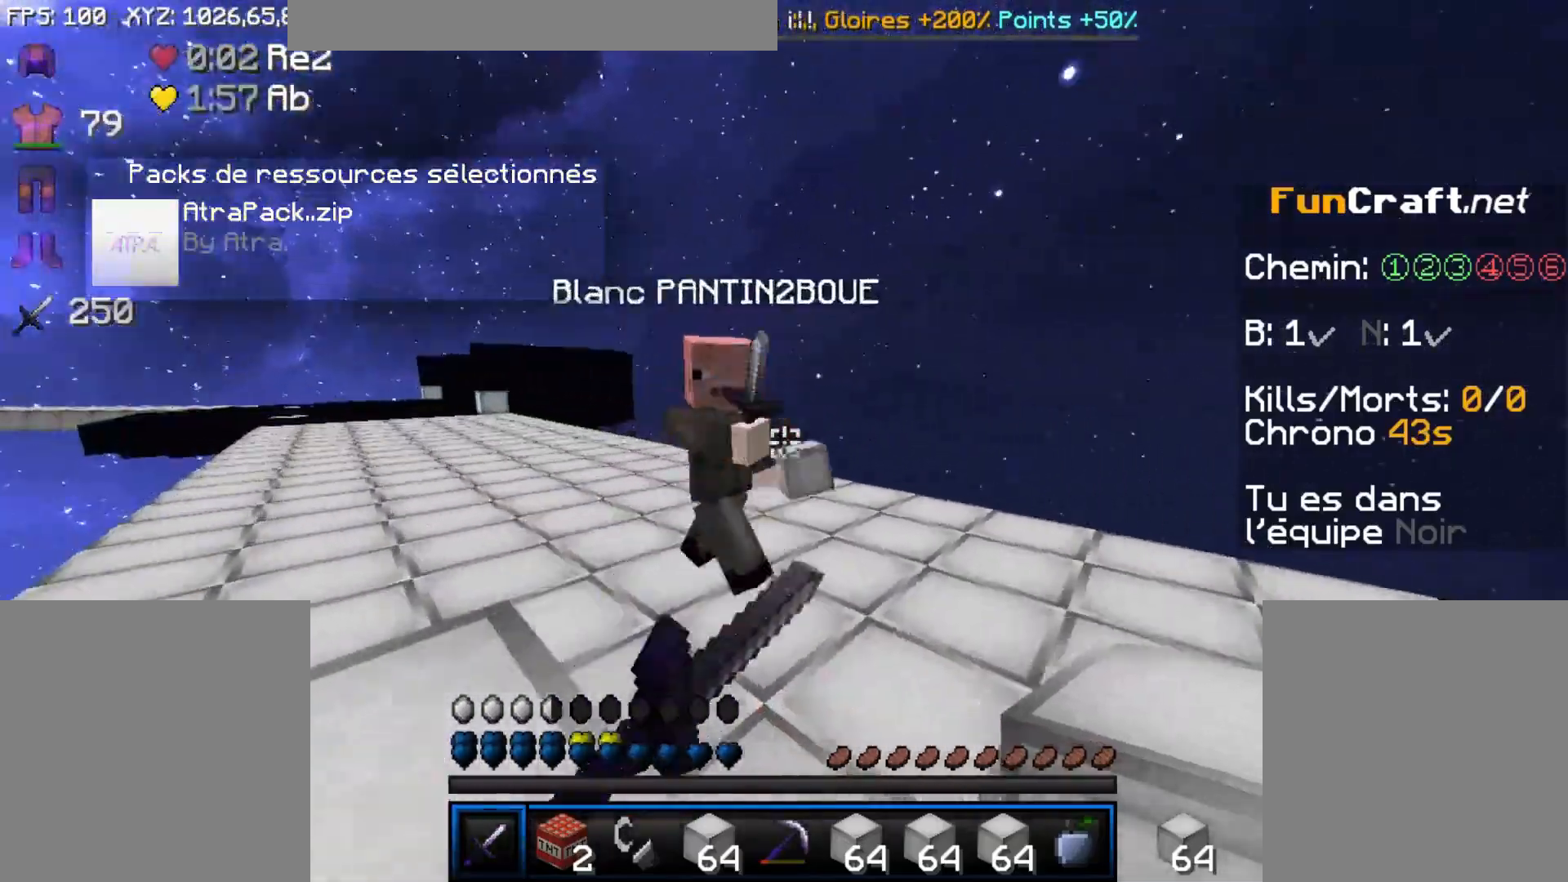
{"keys": ["d", "f"], "mouse": [], "events": [[33, "mouse_left", "down"], [83, "mouse_left", "up"], [150, "mouse_left", "down"], [200, "mouse_left", "up"], [250, "mouse_left", "down"], [350, "mouse_left", "up"]]}
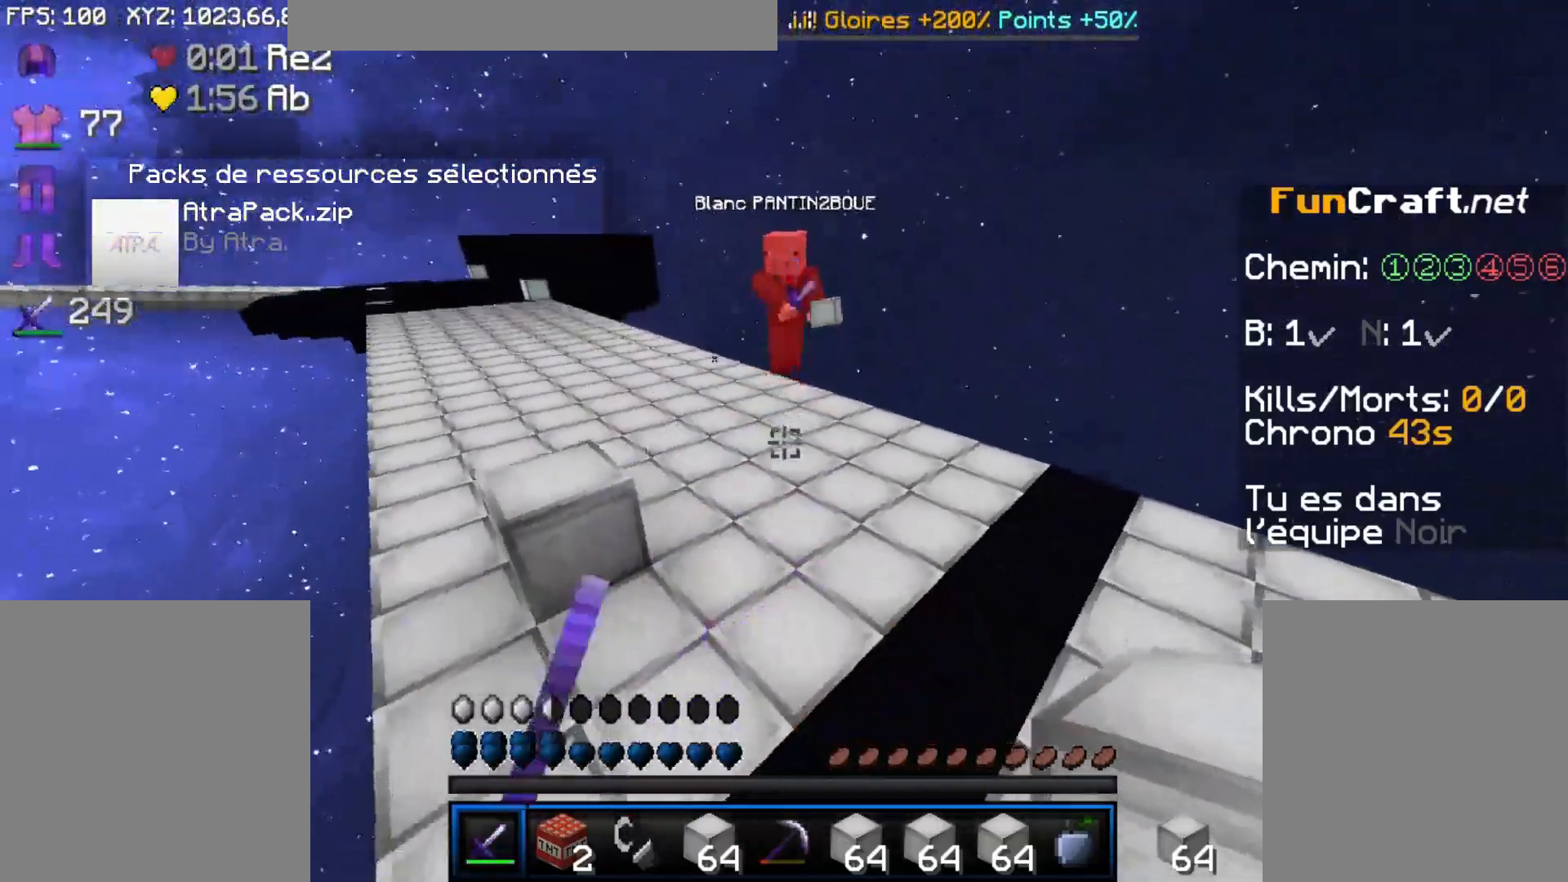
{"keys": ["d", "f"], "mouse": [], "events": [[150, "mouse_left", "down"], [200, "mouse_left", "up"], [250, "mouse_left", "down"], [283, "mouse_left", "up"]]}
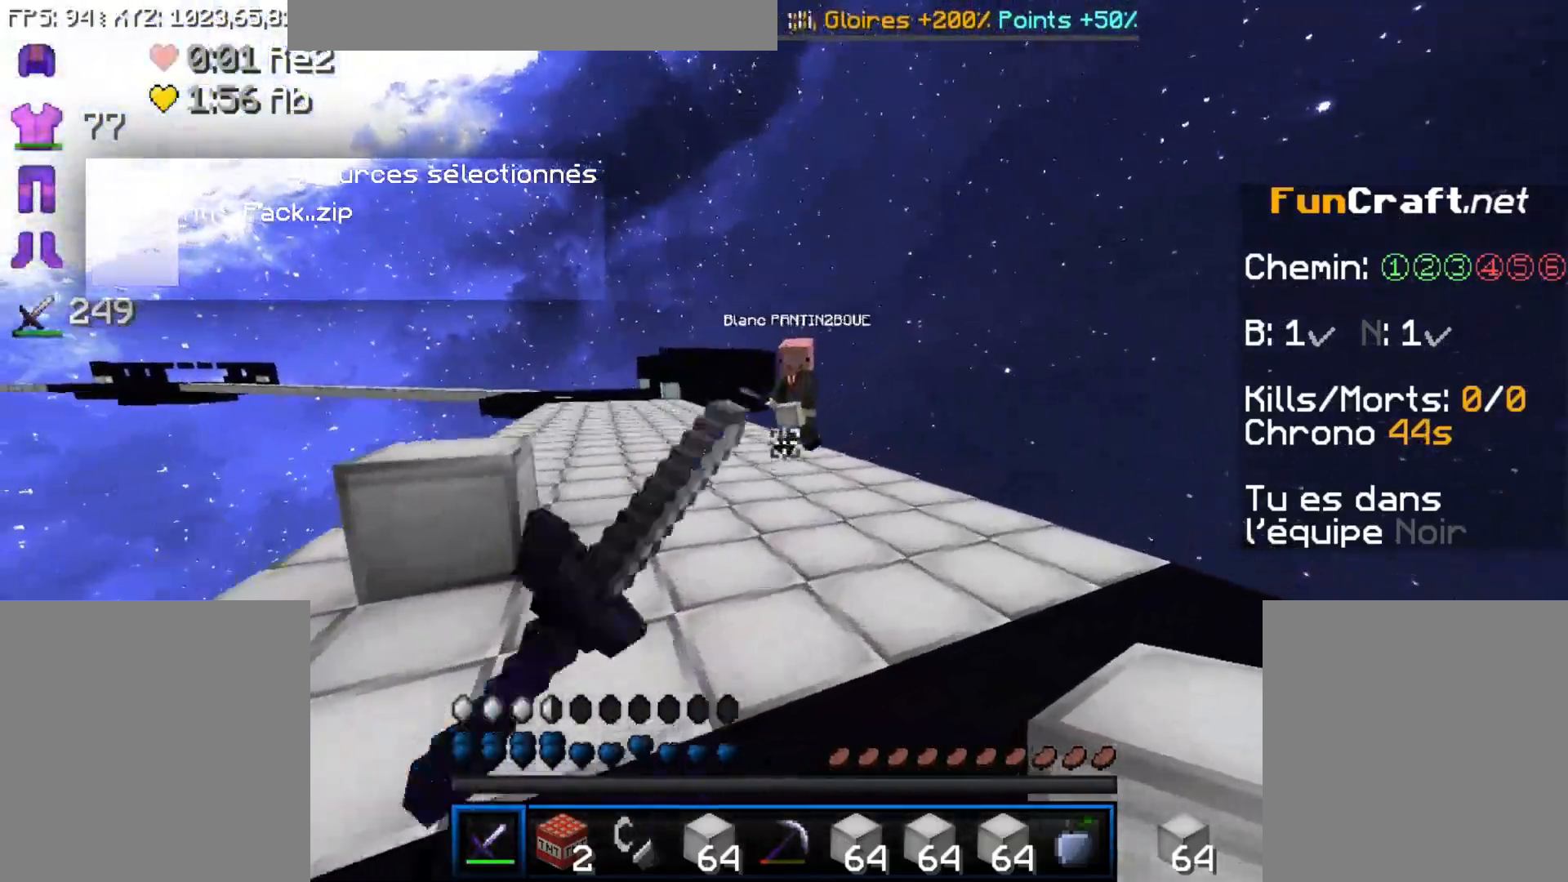
{"keys": ["d", "f"], "mouse": ["left"], "events": [[83, "f", "up"], [83, "s", "down"], [200, "d", "up"], [350, "f", "down"], [350, "s", "up"], [450, "d", "down"], [483, "mouse_left", "down"]]}
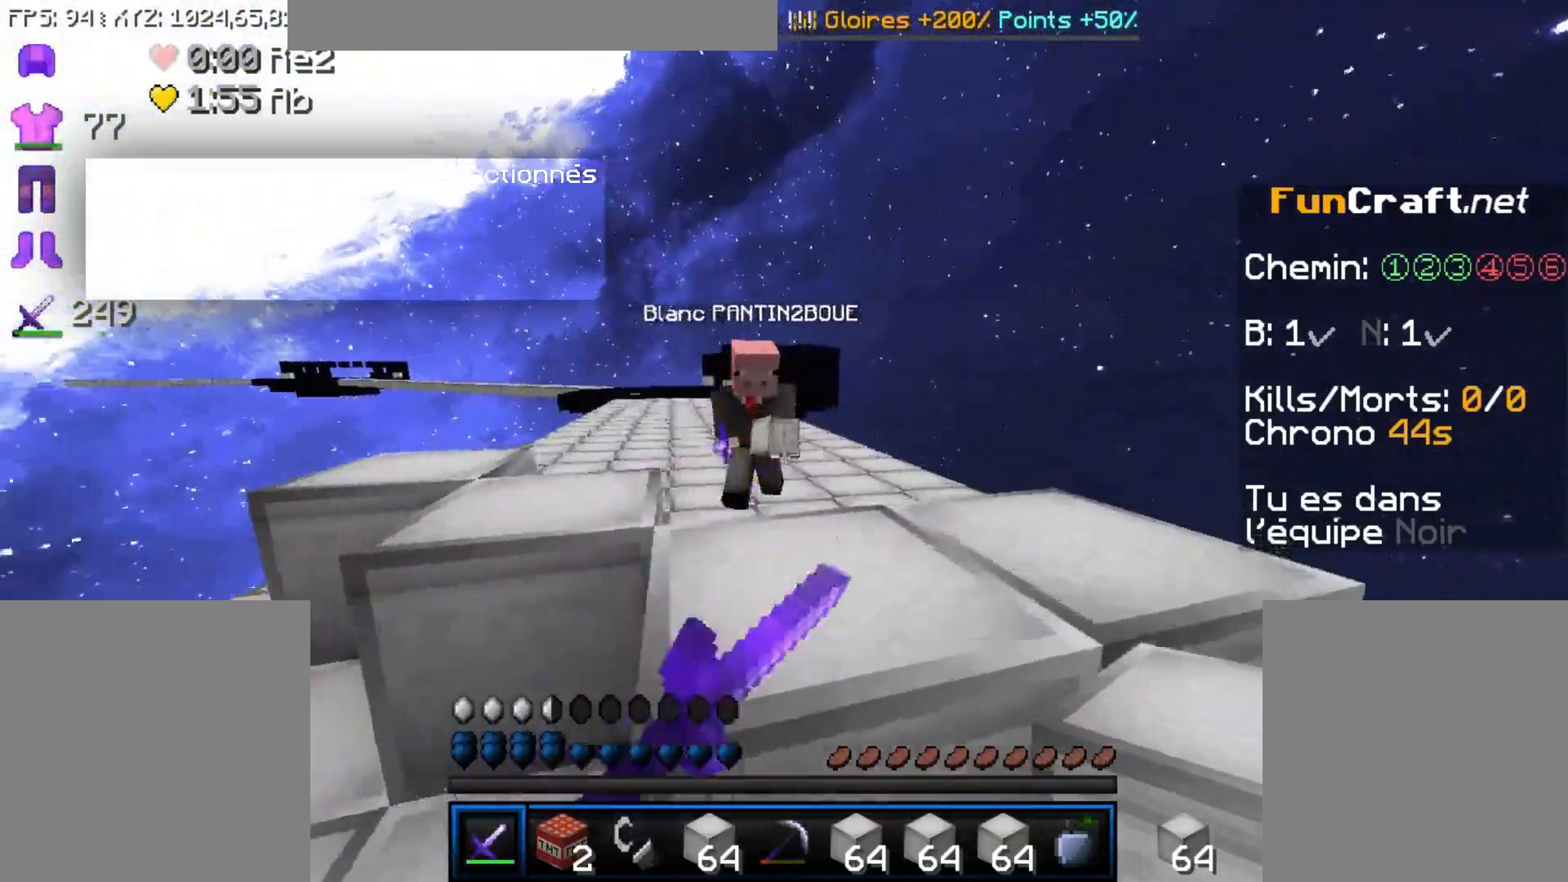
{"keys": ["s"], "mouse": ["right"], "events": [[83, "mouse_left", "up"], [233, "d", "up"], [283, "s", "down"], [333, "f", "up"], [450, "mouse_right", "down"]]}
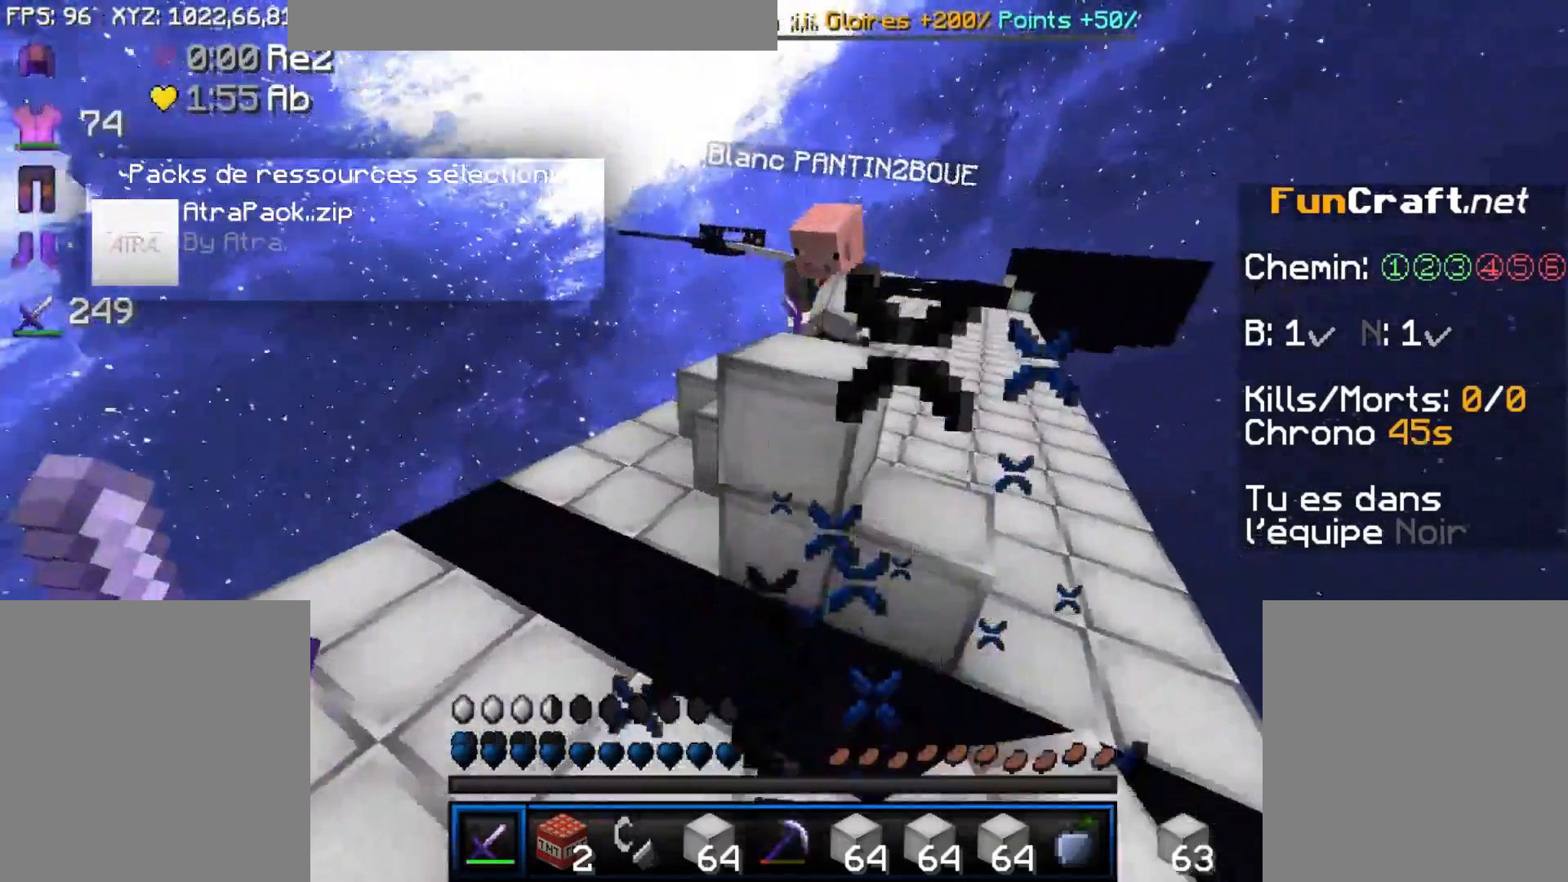
{"keys": ["d", "f"], "mouse": [], "events": [[33, "mouse_right", "up"], [133, "d", "down"], [433, "f", "down"], [433, "s", "up"]]}
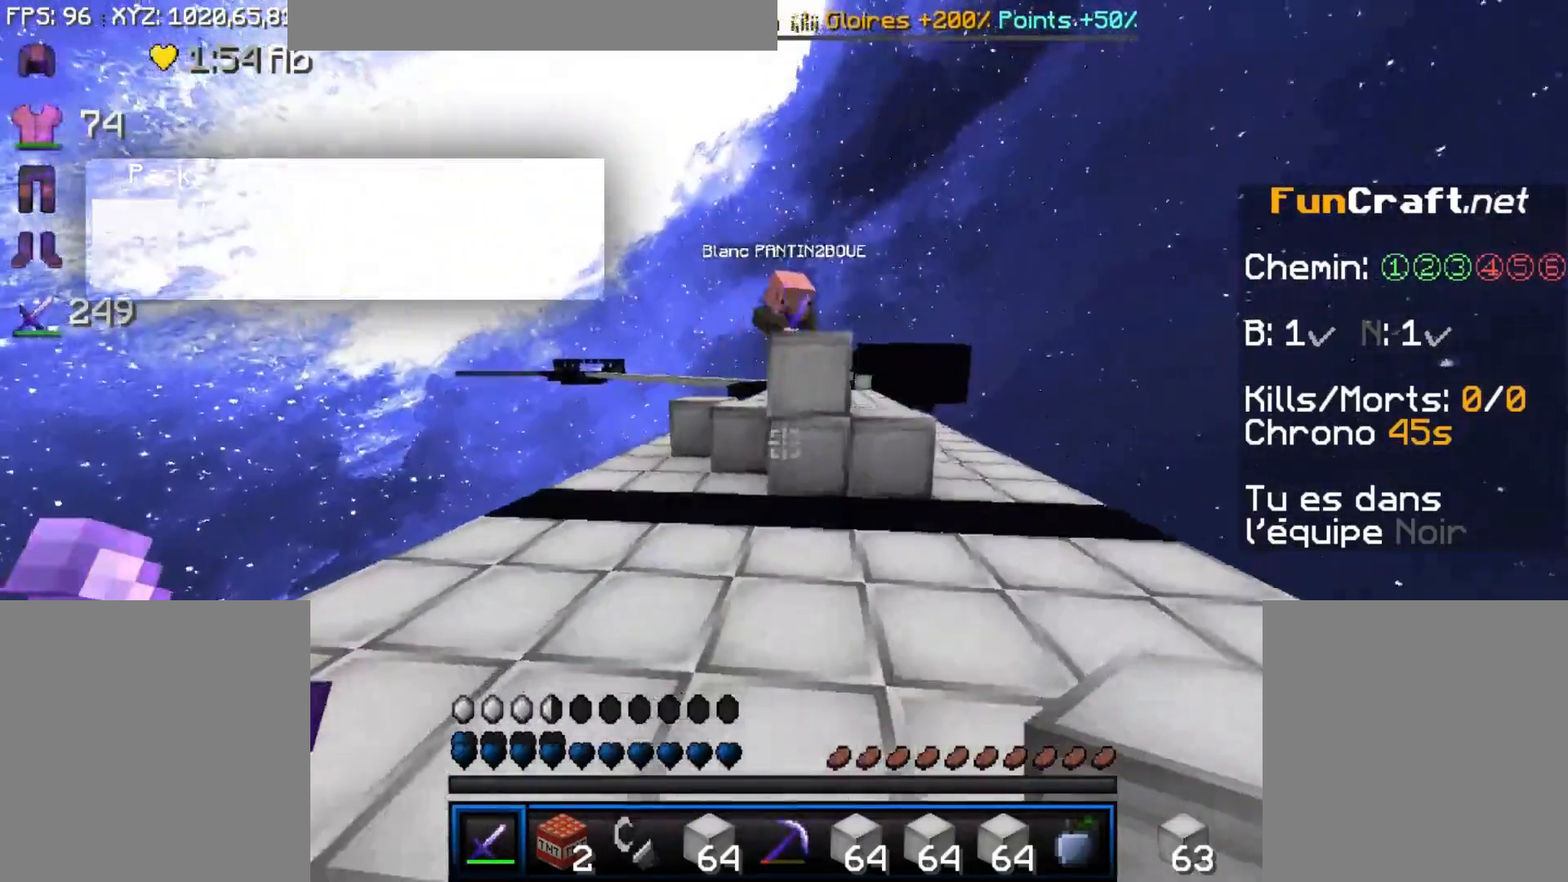
{"keys": ["d", "s"], "mouse": ["left"], "events": [[83, "f", "up"], [300, "mouse_left", "down"], [433, "s", "down"]]}
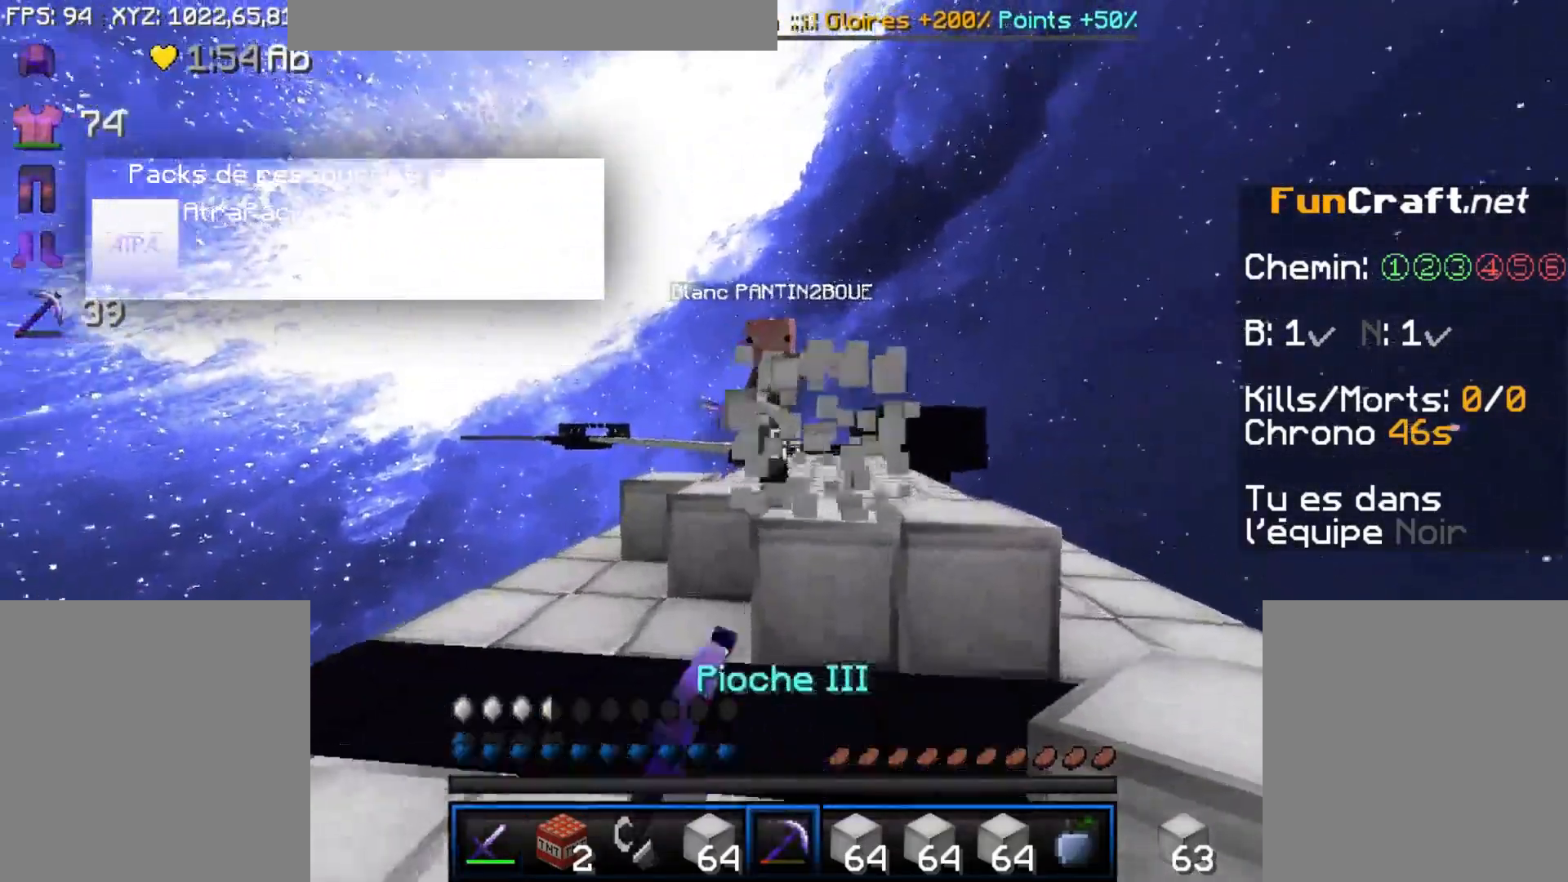
{"keys": ["f"], "mouse": [], "events": [[83, "mouse_left", "up"], [333, "f", "down"], [333, "s", "up"], [383, "d", "up"], [383, "mouse_left", "down"], [433, "mouse_left", "up"]]}
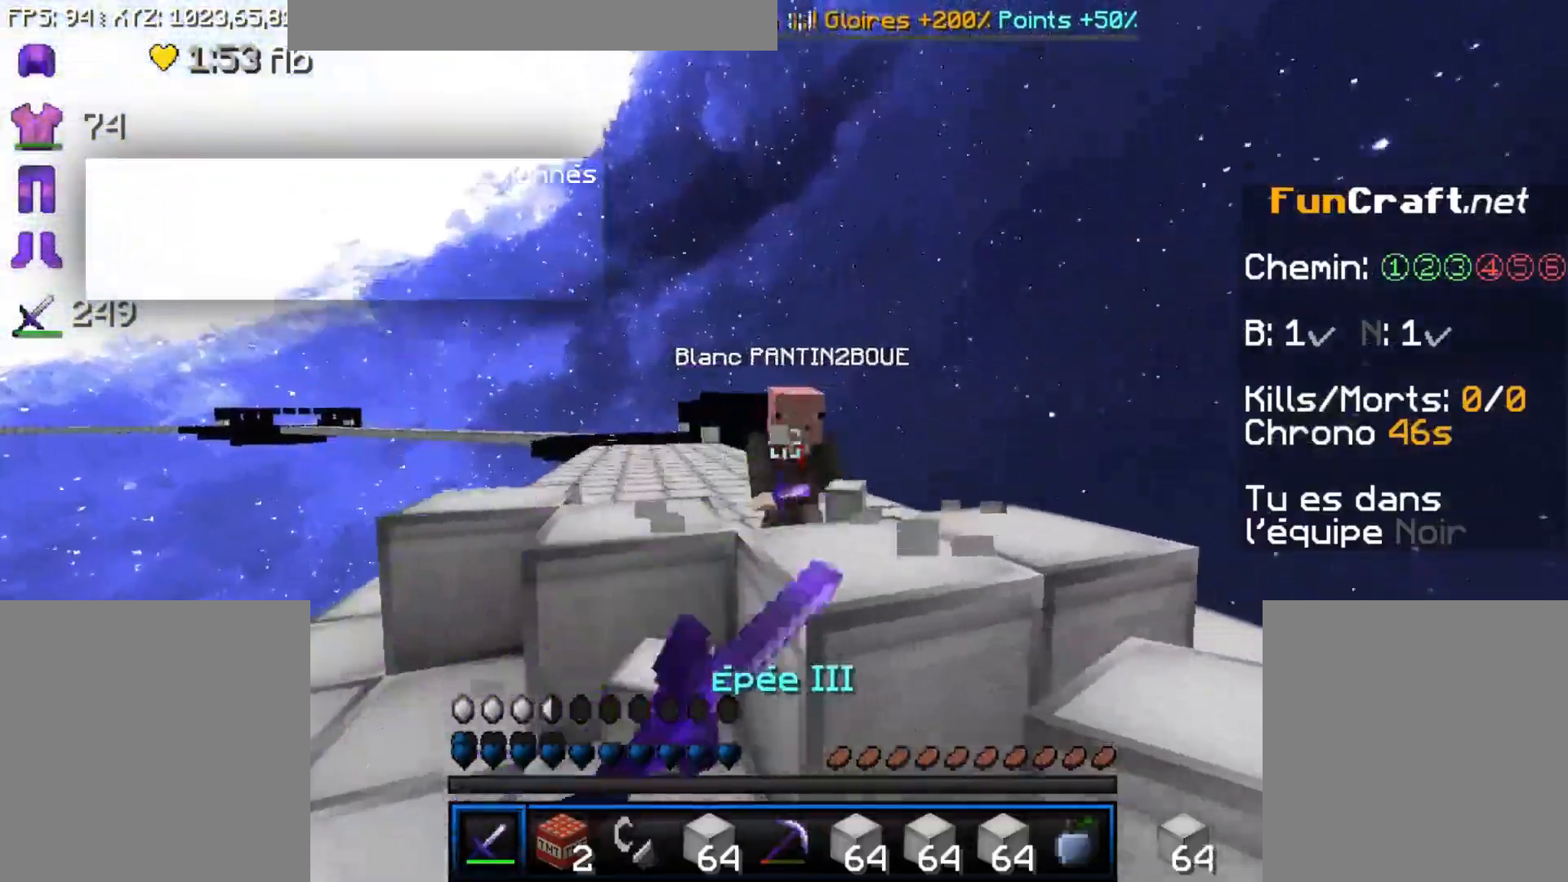
{"keys": ["d", "s"], "mouse": [], "events": [[50, "x", "down"], [200, "mouse_right", "down"], [250, "f", "up"], [250, "s", "down"], [250, "x", "up"], [300, "mouse_right", "up"], [433, "d", "down"]]}
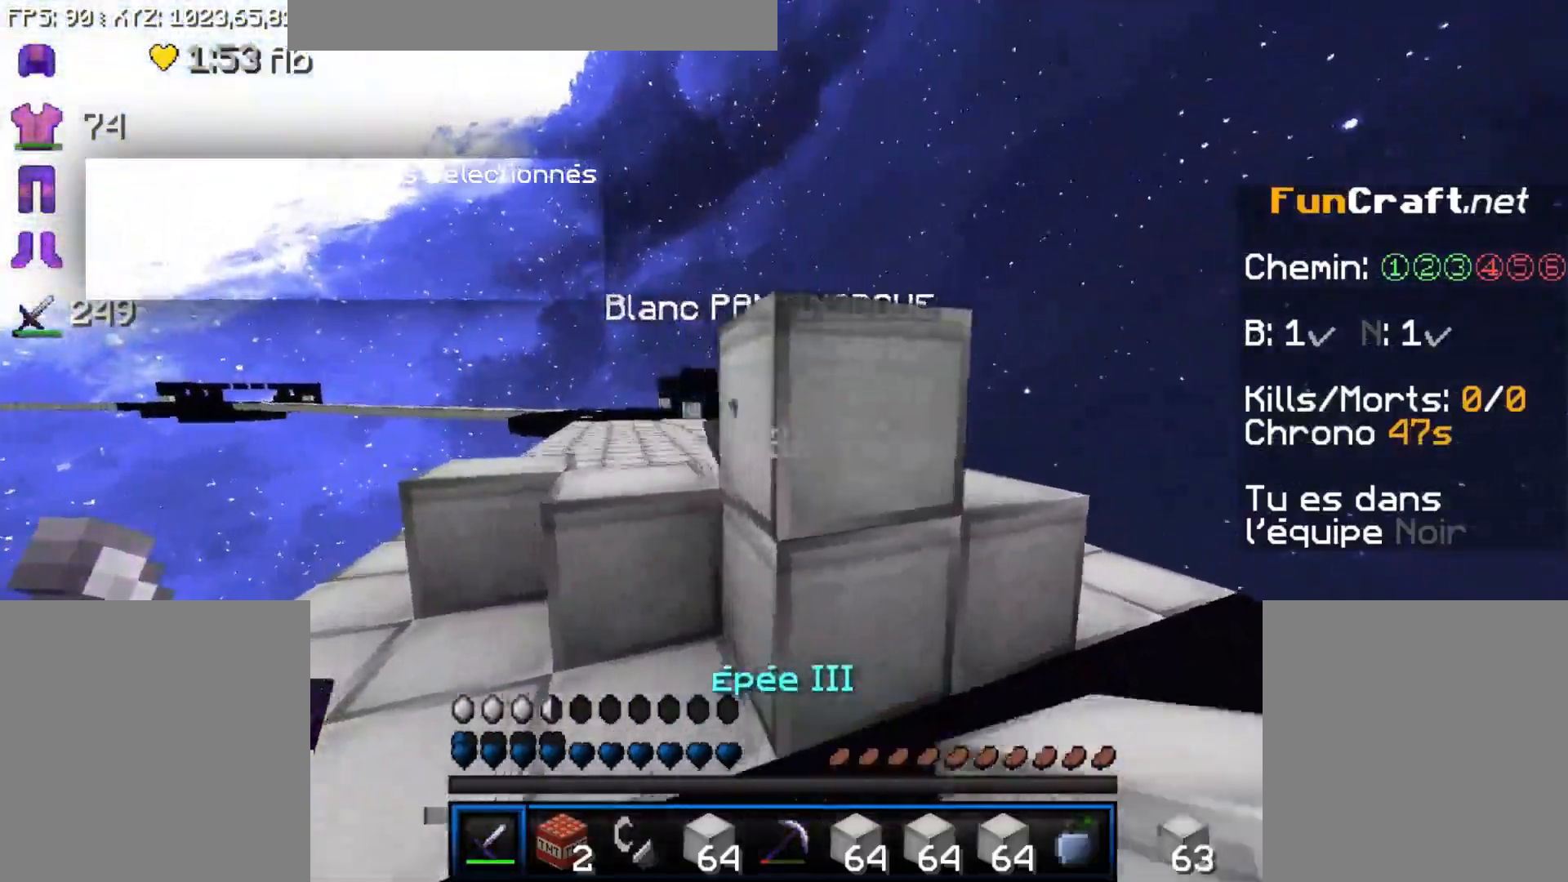
{"keys": ["d"], "mouse": [], "events": [[150, "space", "down"], [300, "space", "up"], [350, "s", "up"]]}
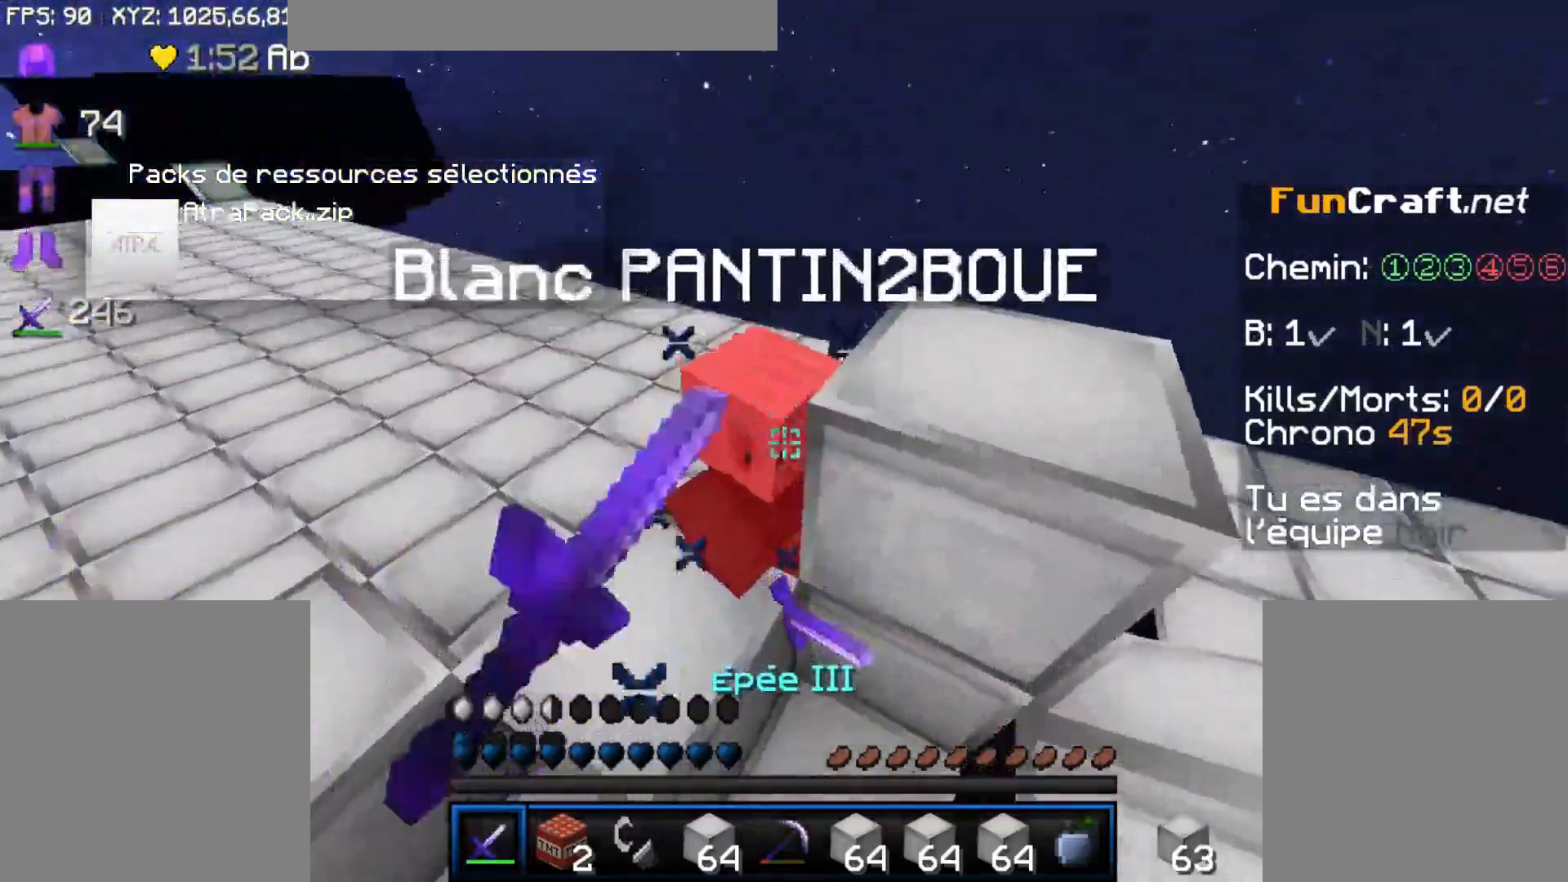
{"keys": ["d", "s"], "mouse": [], "events": [[50, "mouse_left", "down"], [100, "mouse_left", "up"], [100, "s", "down"], [133, "space", "down"], [300, "mouse_left", "down"], [350, "mouse_left", "up"], [400, "space", "up"]]}
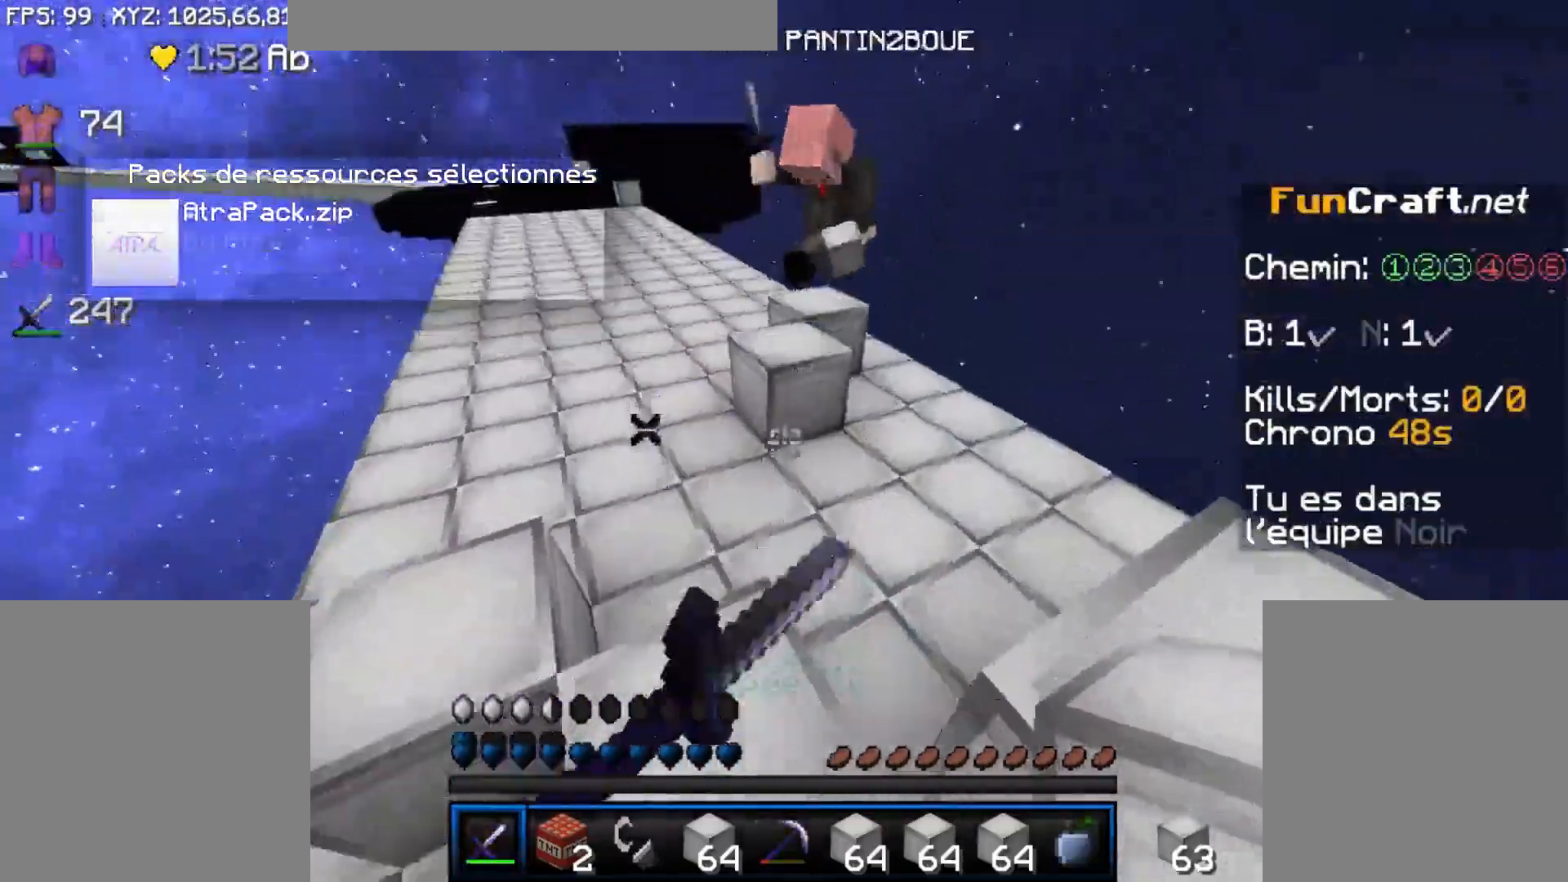
{"keys": ["d", "s"], "mouse": [], "events": [[83, "mouse_right", "down"], [200, "mouse_right", "up"], [200, "s", "up"], [350, "mouse_left", "down"], [383, "s", "down"], [433, "mouse_left", "up"]]}
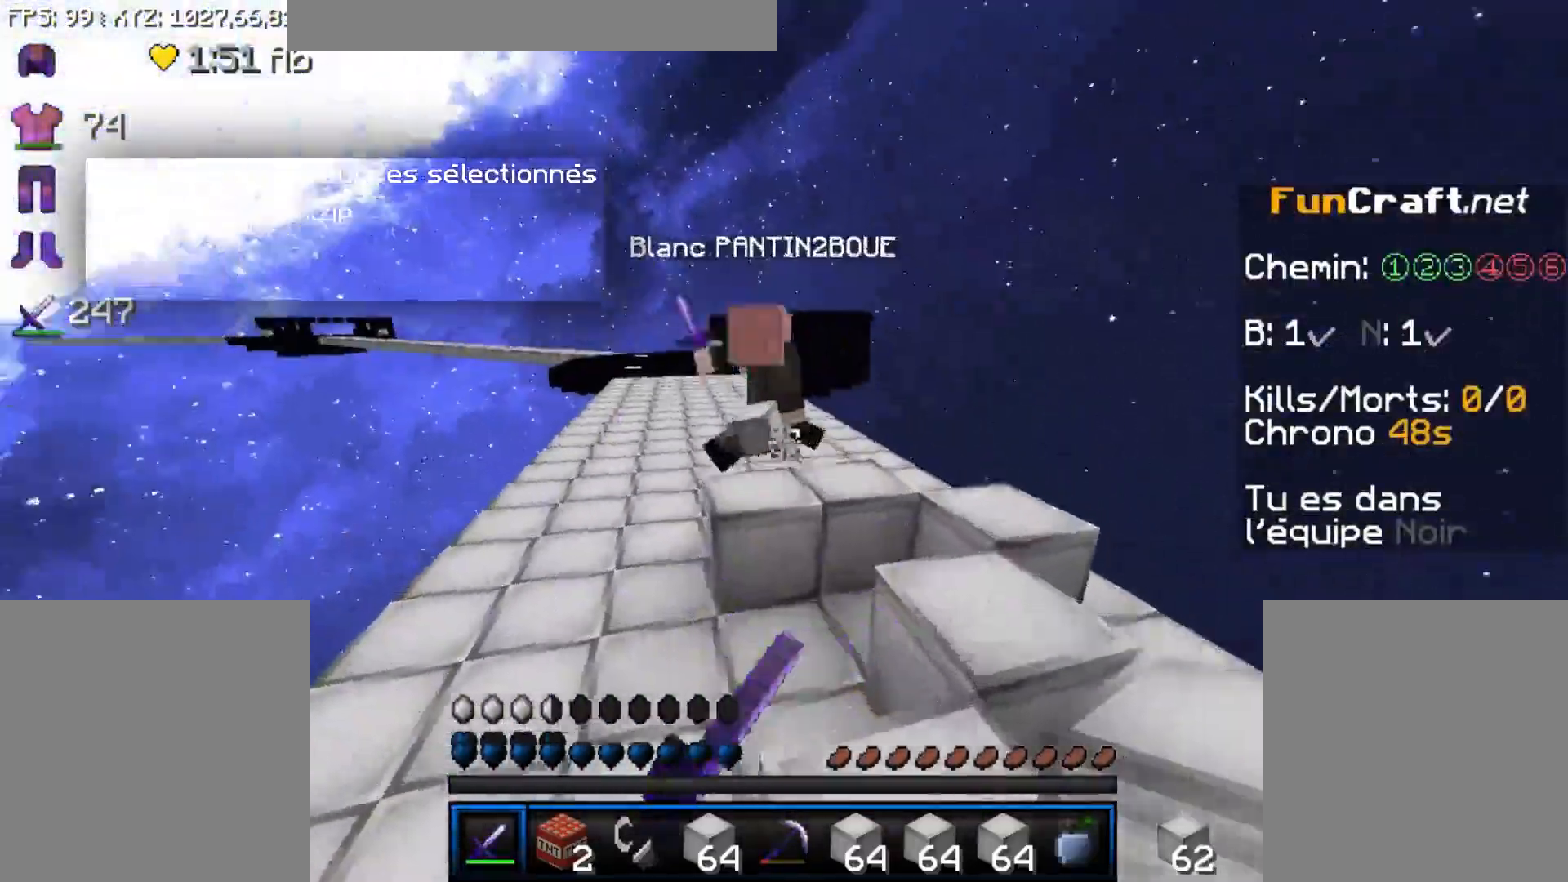
{"keys": ["d", "s"], "mouse": [], "events": [[183, "mouse_left", "down"], [250, "mouse_left", "up"], [450, "s", "up"], [483, "s", "down"]]}
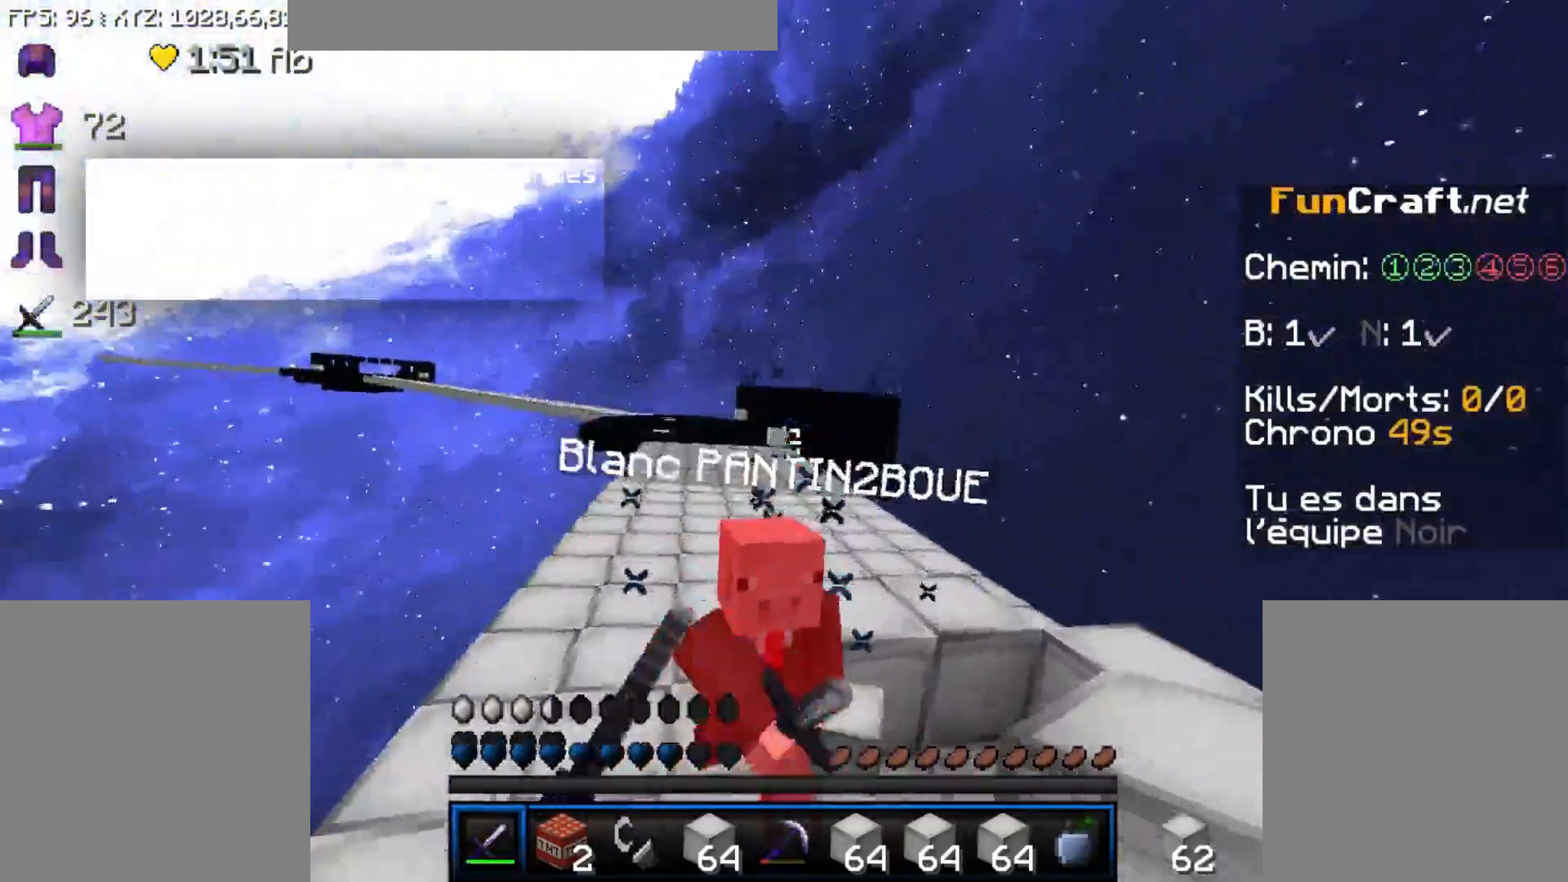
{"keys": ["d"], "mouse": [], "events": [[33, "mouse_left", "down"], [100, "mouse_left", "up"], [150, "s", "up"], [183, "mouse_left", "down"], [233, "mouse_left", "up"], [383, "mouse_left", "down"], [450, "mouse_left", "up"]]}
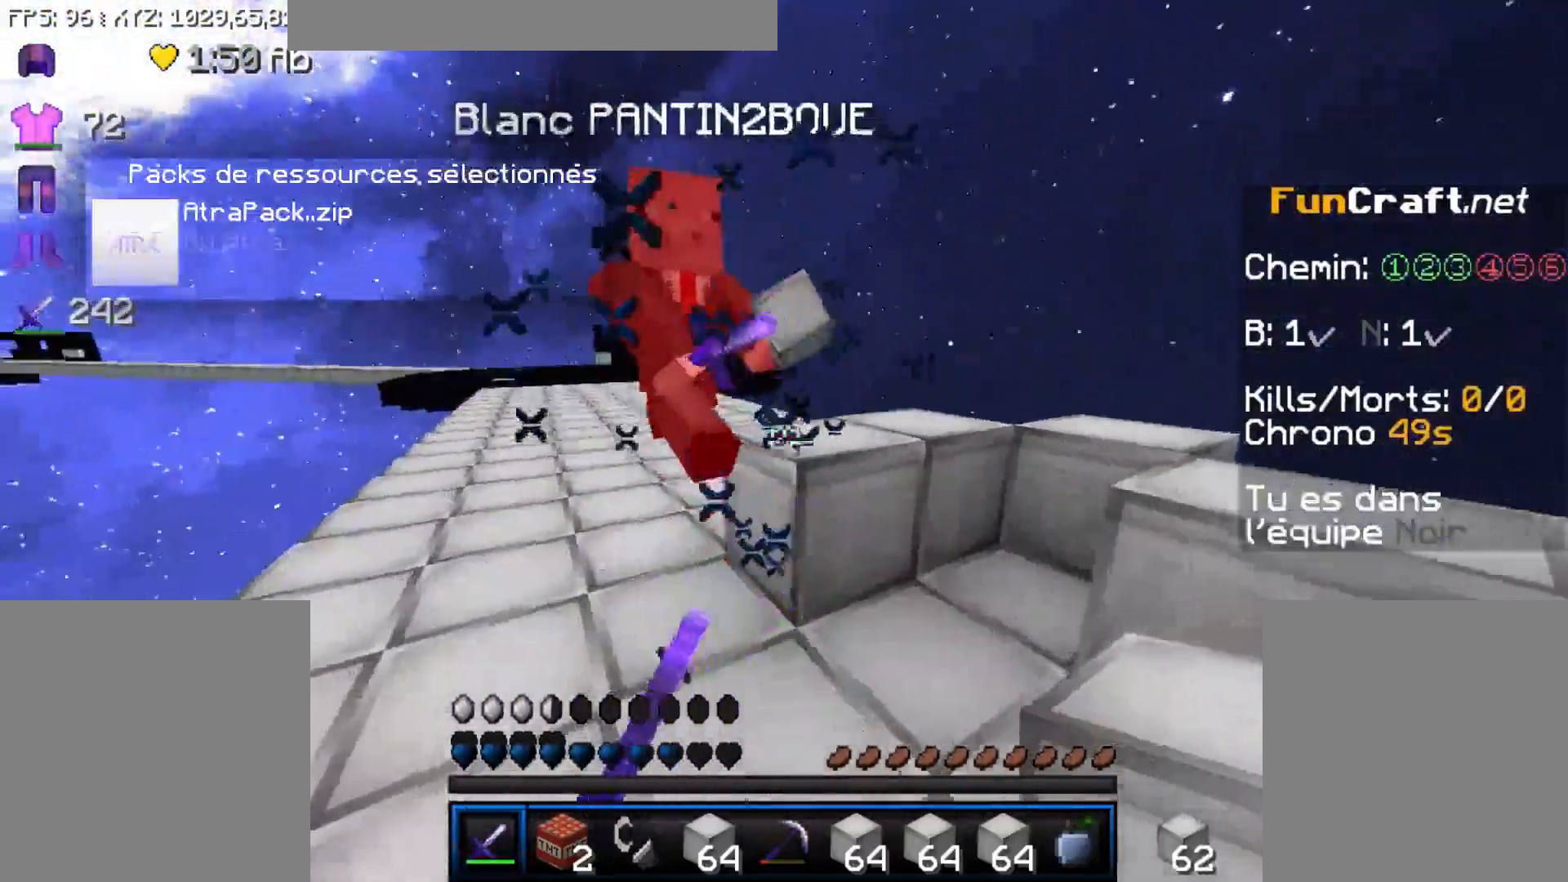
{"keys": ["d", "s"], "mouse": [], "events": [[50, "mouse_left", "down"], [83, "mouse_left", "up"], [183, "mouse_left", "down"], [250, "s", "down"], [283, "mouse_left", "up"], [400, "mouse_left", "down"], [450, "mouse_left", "up"]]}
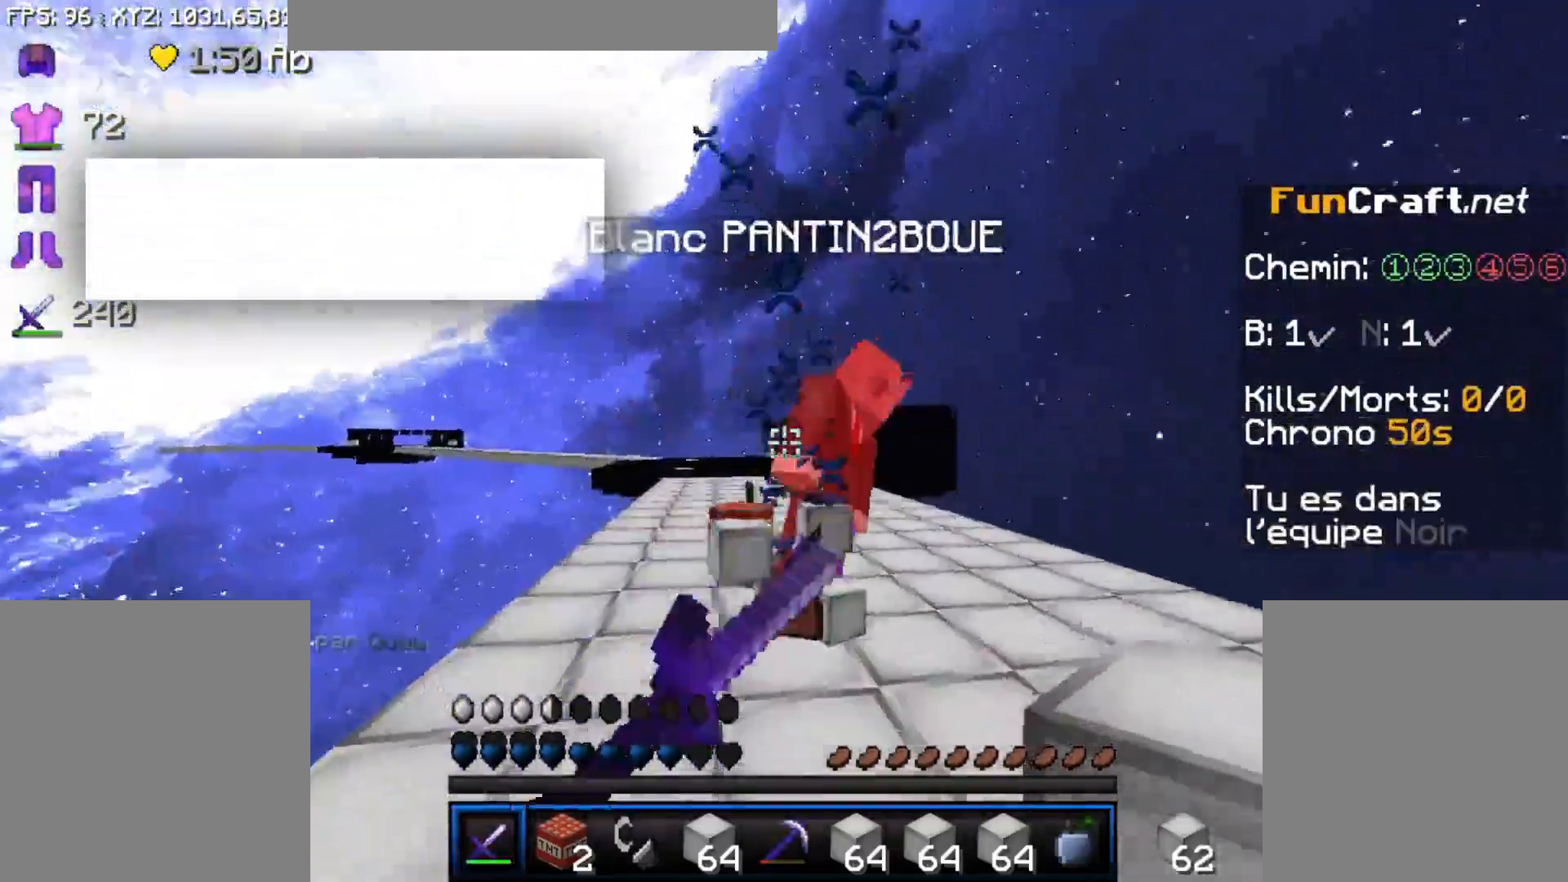
{"keys": ["d", "f"], "mouse": [], "events": [[50, "mouse_left", "down"], [83, "s", "up"], [150, "mouse_left", "up"], [433, "f", "down"]]}
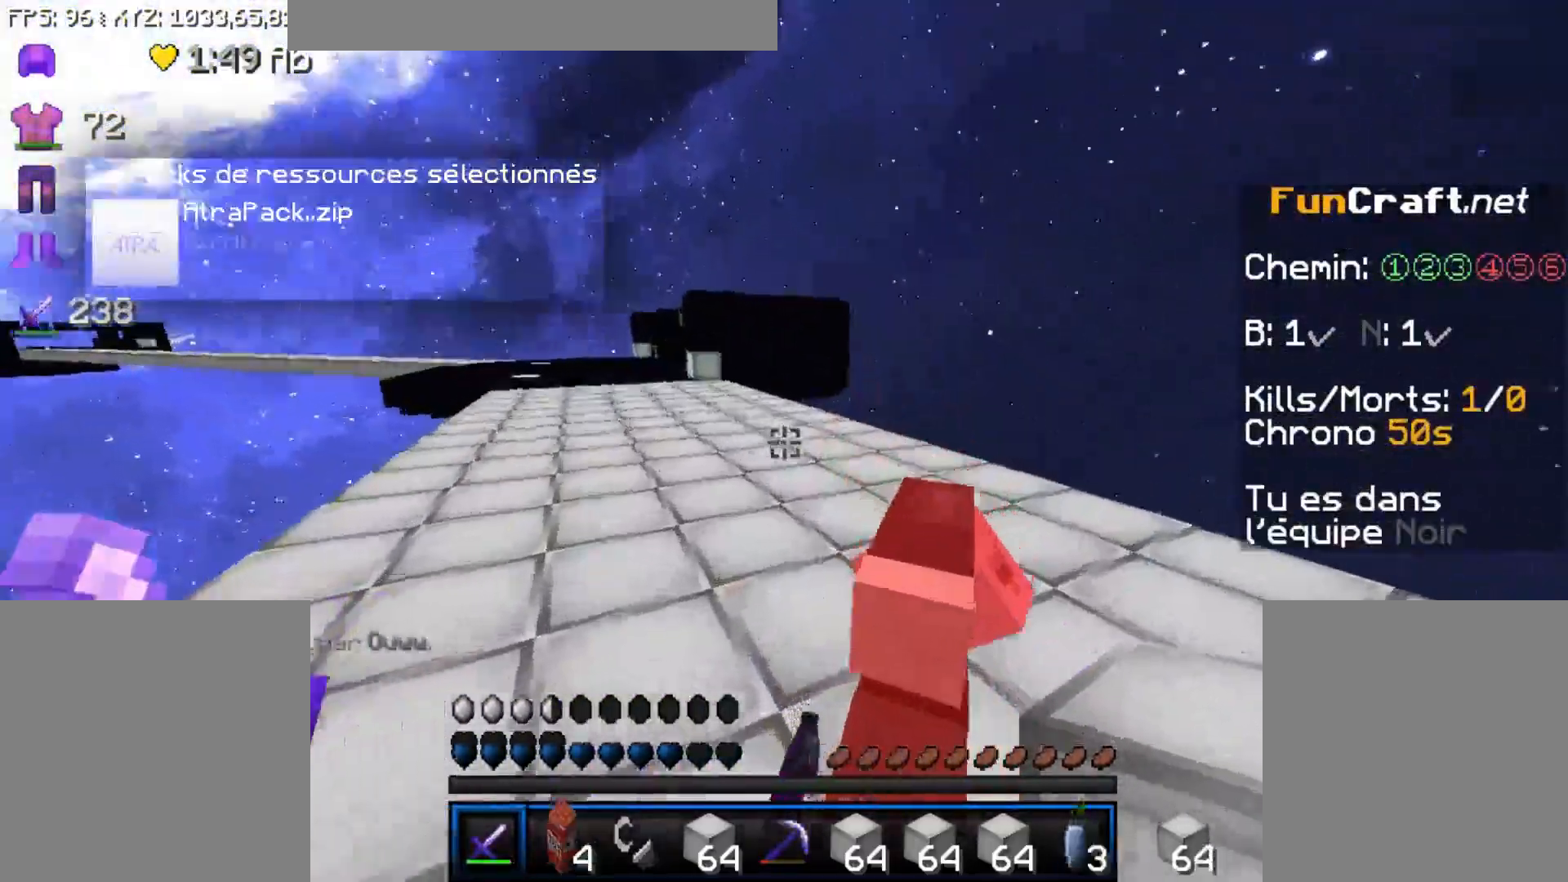
{"keys": ["d", "space"], "mouse": [], "events": [[33, "f", "up"], [483, "space", "down"]]}
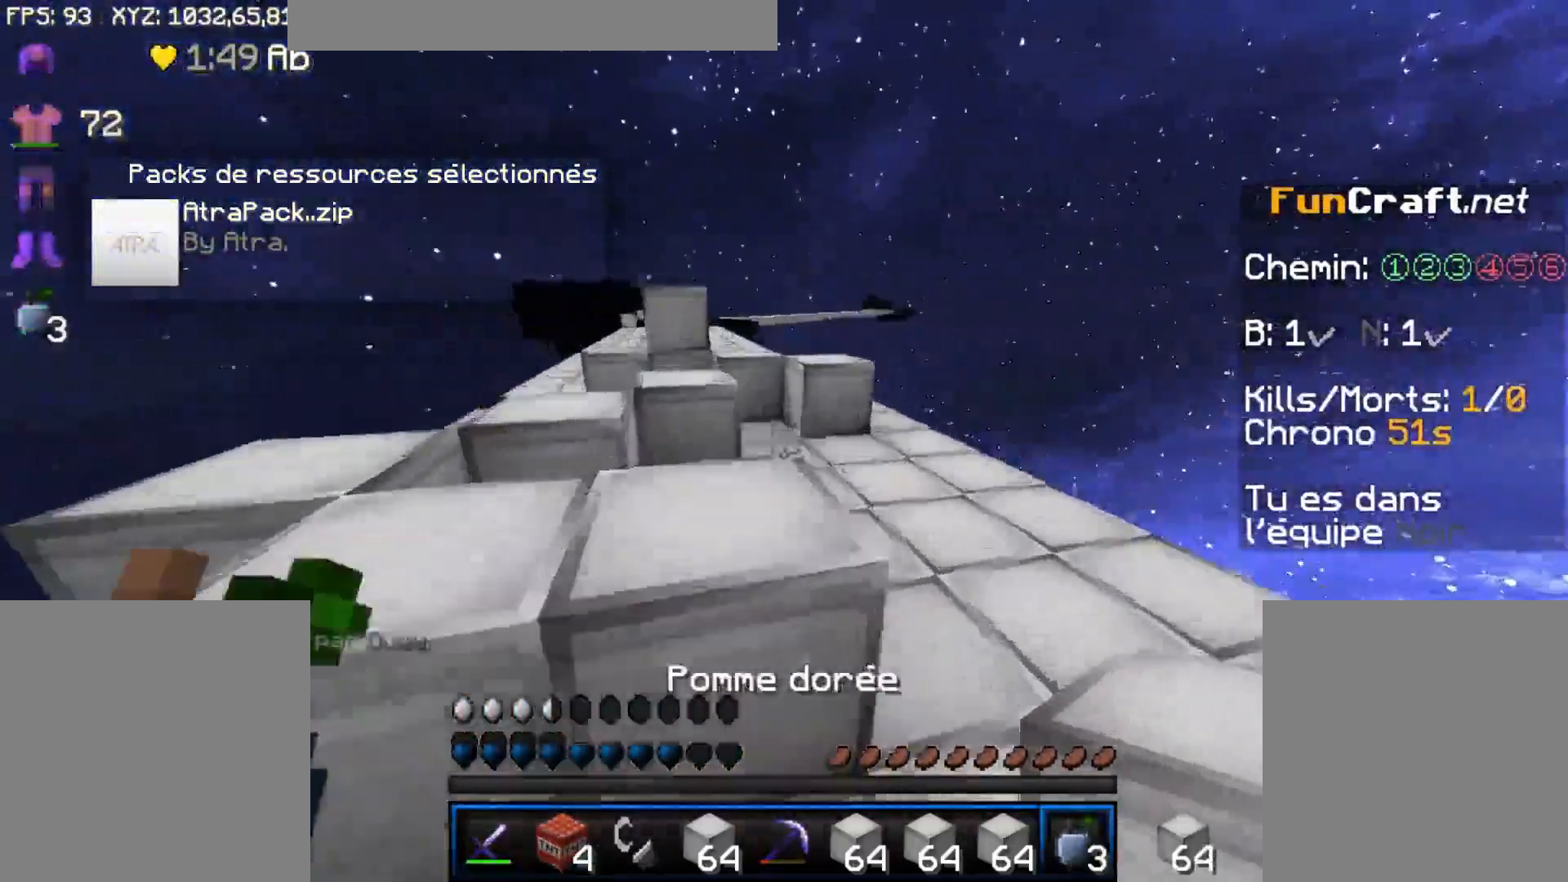
{"keys": ["f"], "mouse": [], "events": [[83, "s", "down"], [183, "space", "up"], [233, "mouse_left", "down"], [283, "mouse_left", "up"], [283, "s", "up"], [400, "mouse_left", "down"], [400, "space", "down"], [417, "d", "up"], [417, "f", "down"], [417, "mouse_left", "up"], [417, "s", "down"], [417, "space", "up"], [433, "s", "up"]]}
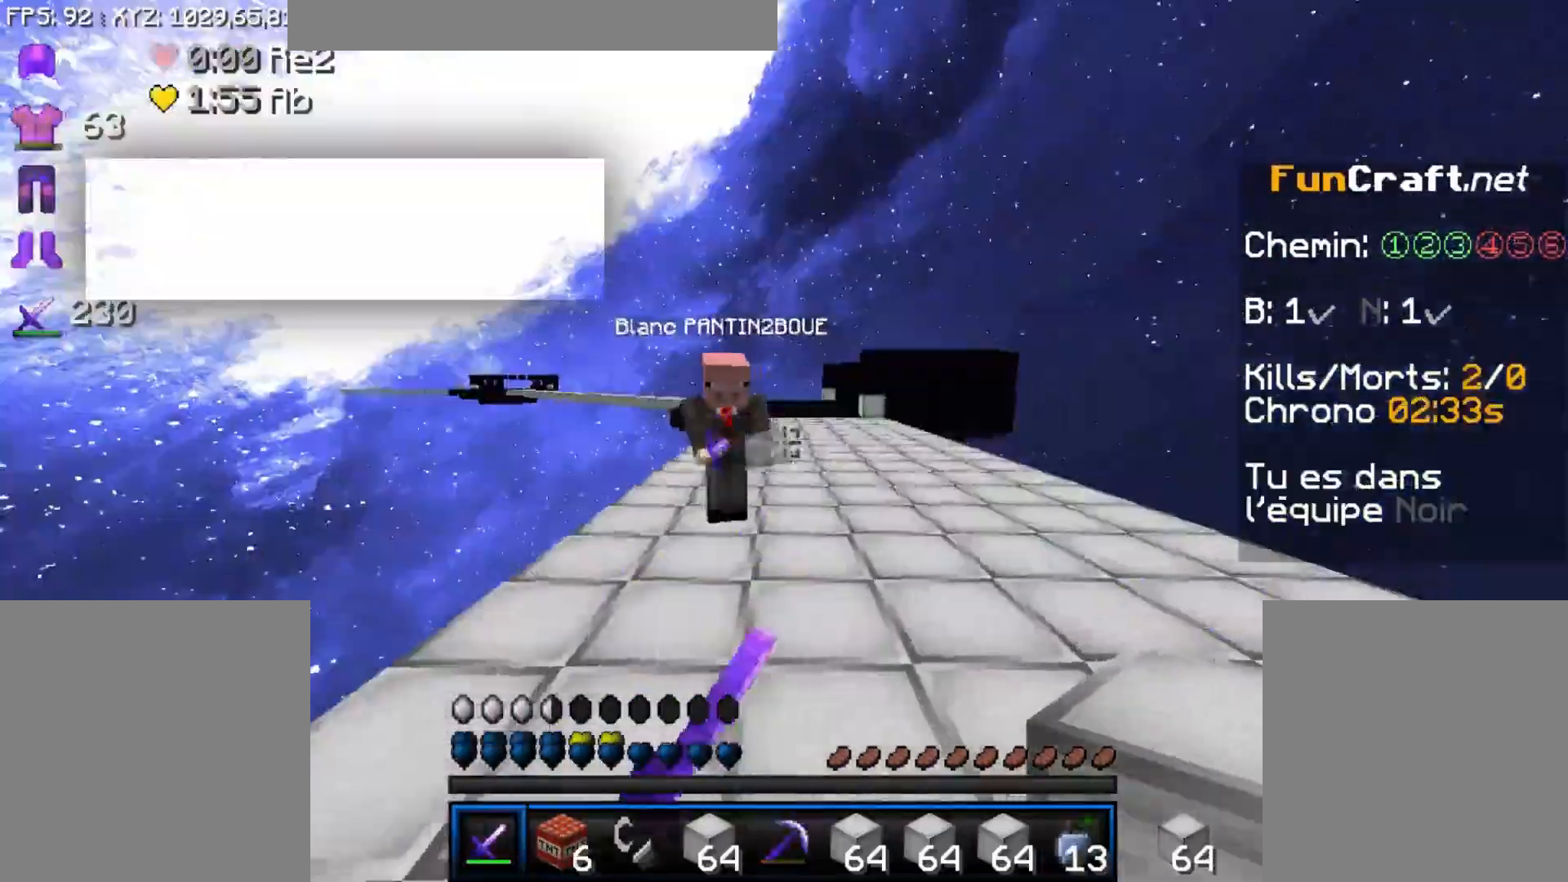
{"keys": ["d", "f"], "mouse": ["left"], "events": [[33, "d", "down"], [233, "mouse_left", "down"], [283, "mouse_left", "up"], [483, "mouse_left", "down"]]}
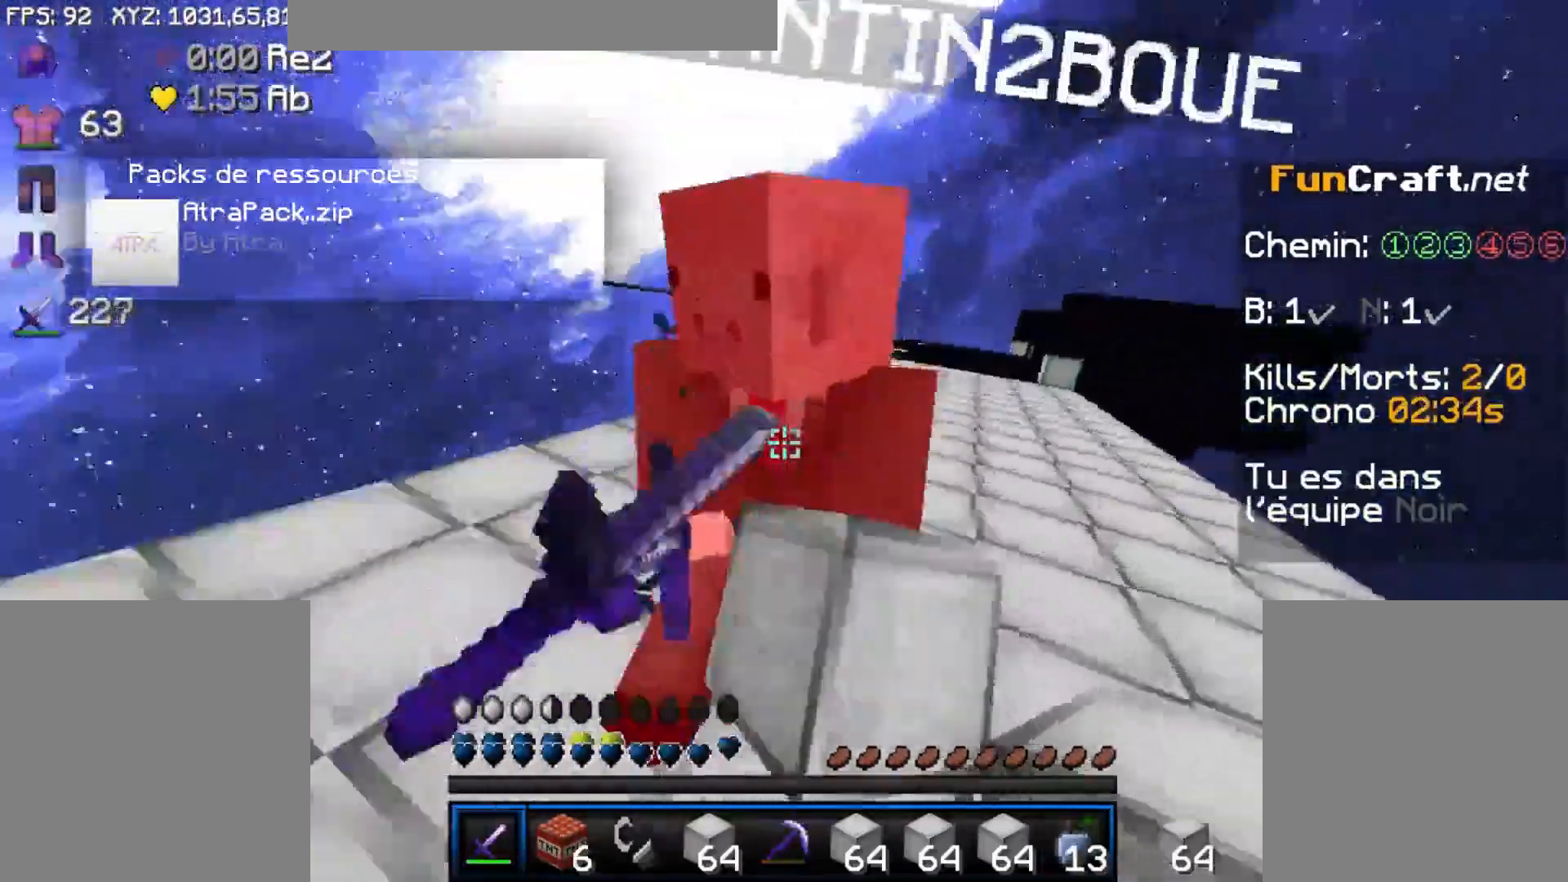
{"keys": ["d"], "mouse": [], "events": [[33, "mouse_left", "up"], [83, "mouse_left", "down"], [133, "mouse_left", "up"], [183, "mouse_left", "down"], [233, "mouse_left", "up"], [383, "mouse_left", "down"], [433, "f", "up"], [483, "mouse_left", "up"]]}
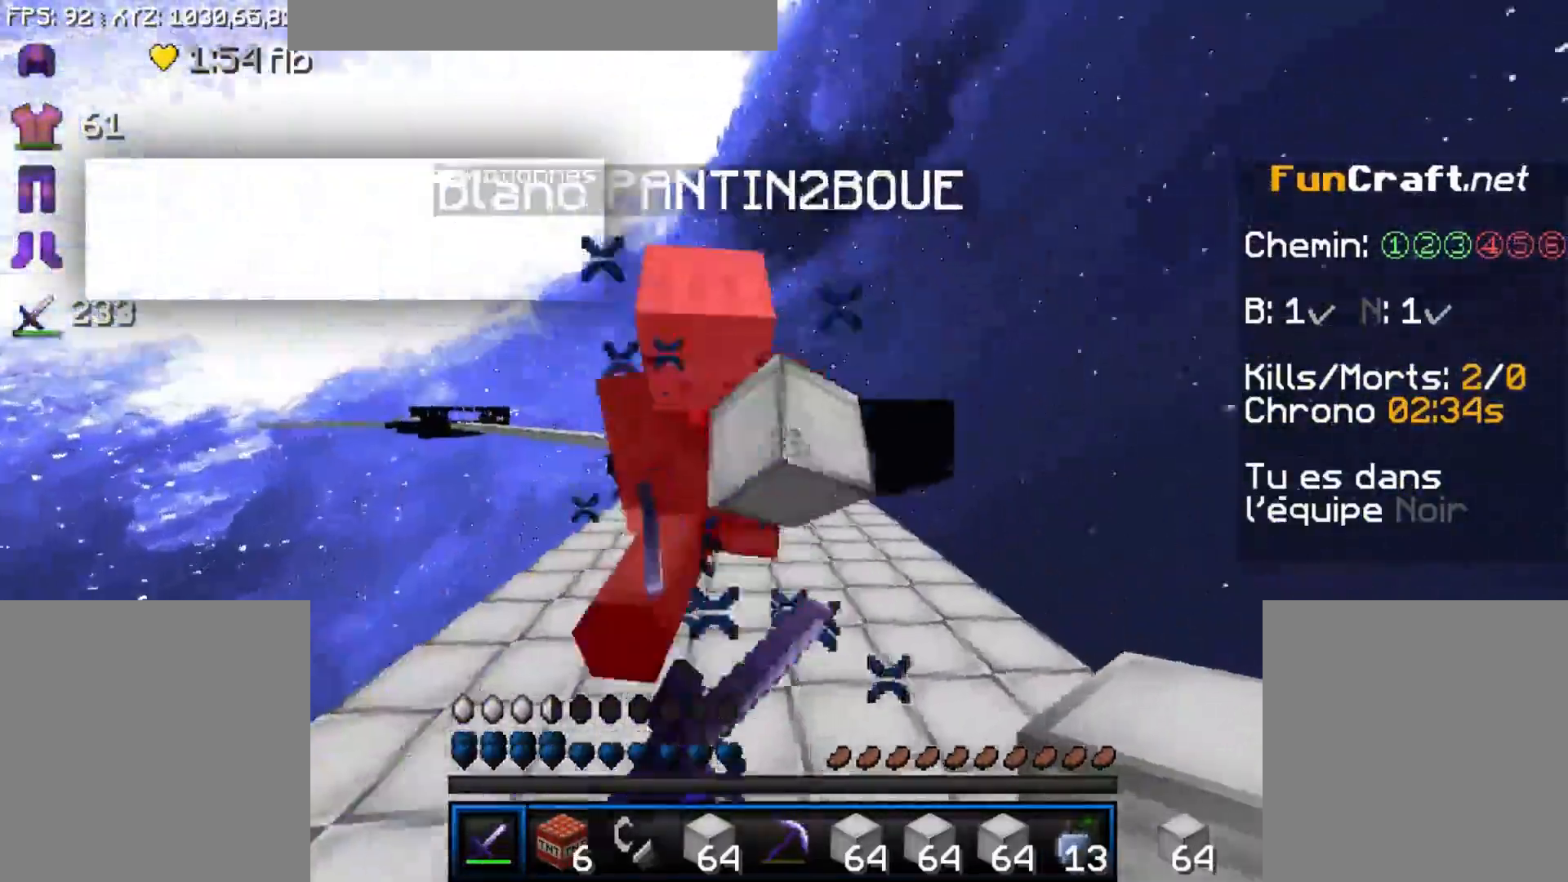
{"keys": ["d", "s"], "mouse": [], "events": [[33, "mouse_left", "down"], [83, "mouse_left", "up"], [150, "s", "down"], [250, "mouse_left", "down"], [283, "mouse_left", "up"], [383, "mouse_left", "down"], [483, "mouse_left", "up"]]}
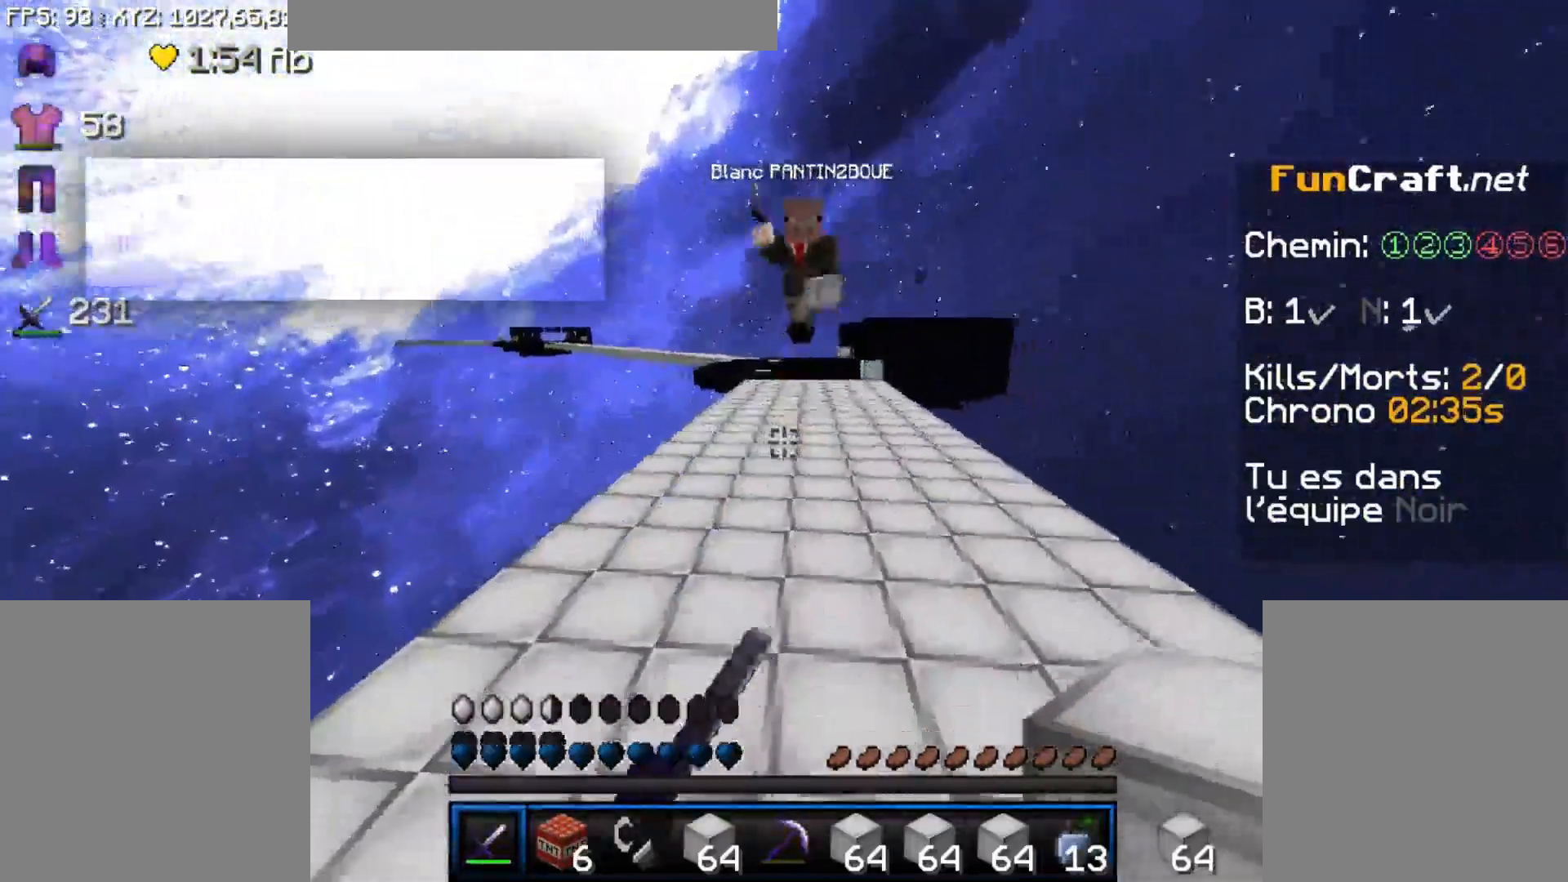
{"keys": ["d", "f"], "mouse": [], "events": [[283, "s", "up"], [333, "f", "down"]]}
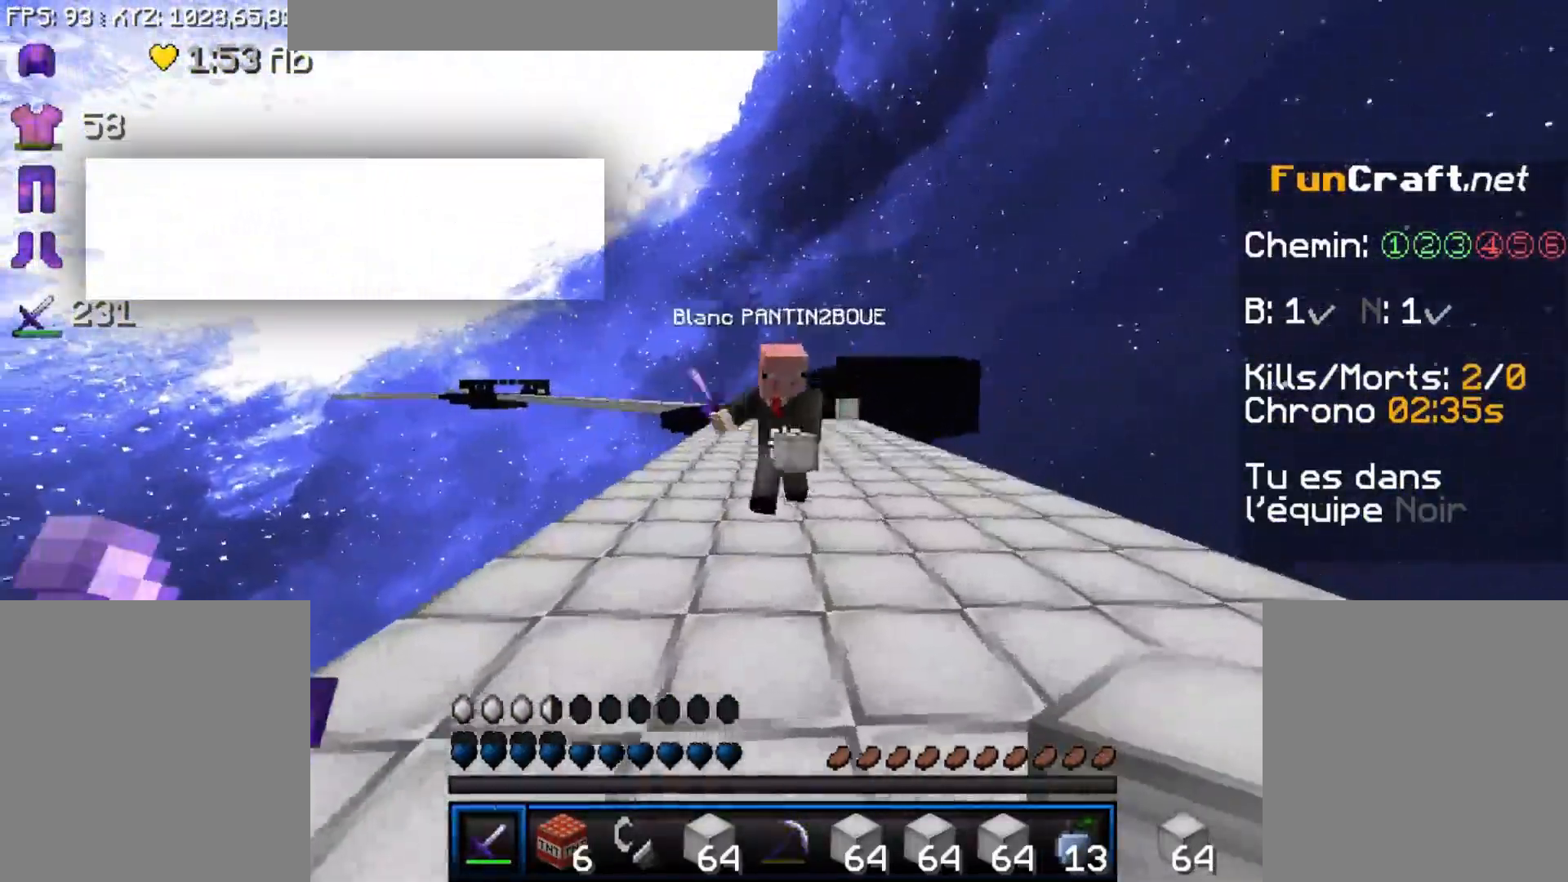
{"keys": ["d", "f"], "mouse": [], "events": [[83, "mouse_left", "down"], [183, "mouse_left", "up"], [233, "mouse_left", "down"], [283, "mouse_left", "up"], [383, "mouse_left", "down"], [433, "mouse_left", "up"]]}
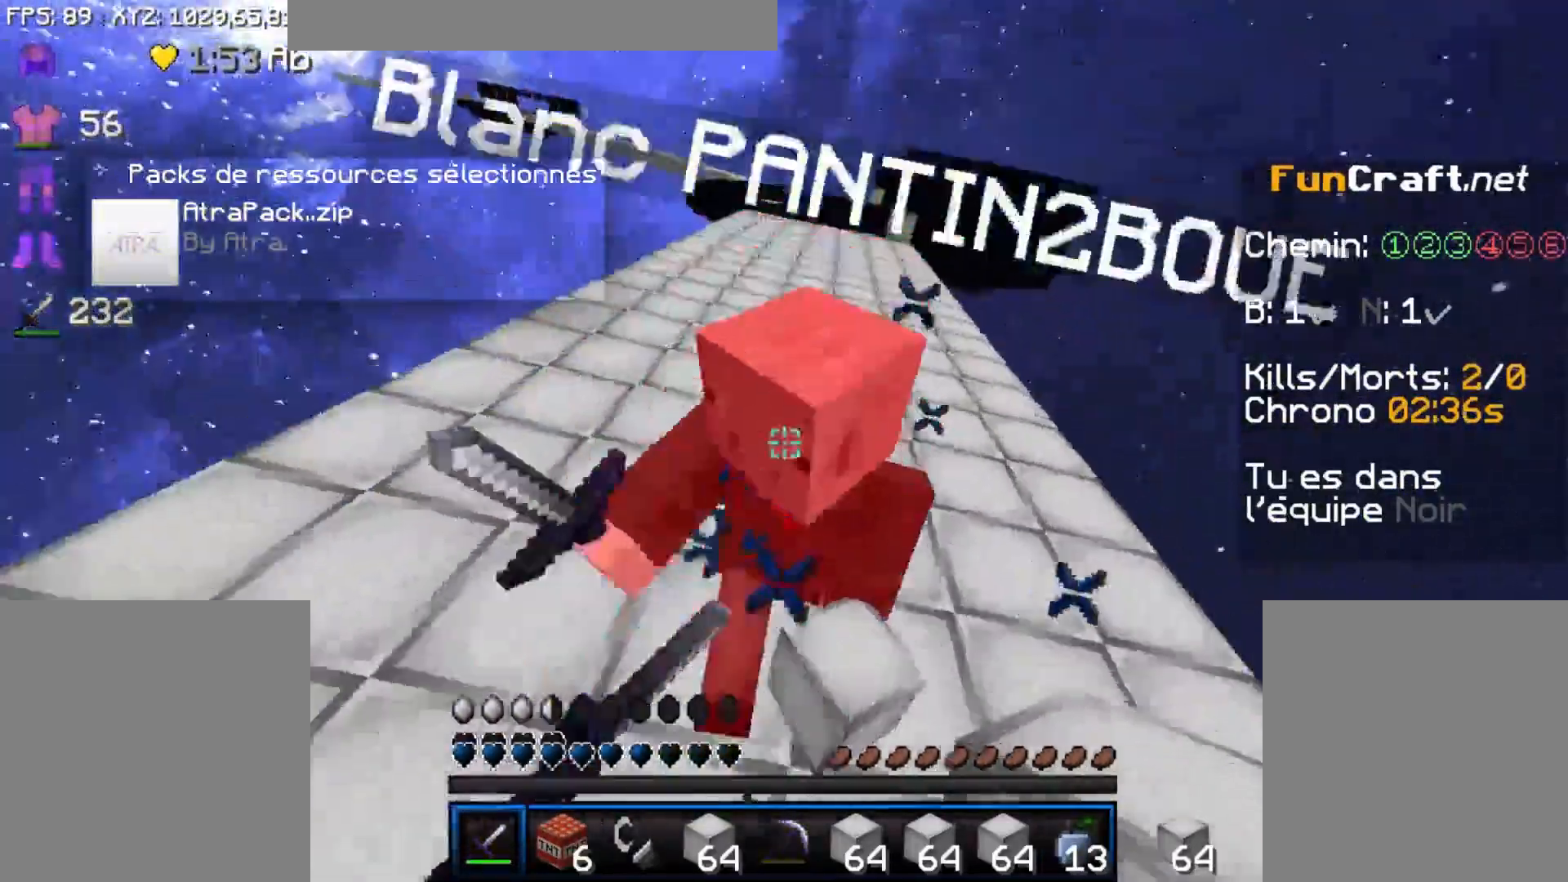
{"keys": ["d"], "mouse": ["left"], "events": [[450, "f", "up"], [450, "mouse_left", "down"]]}
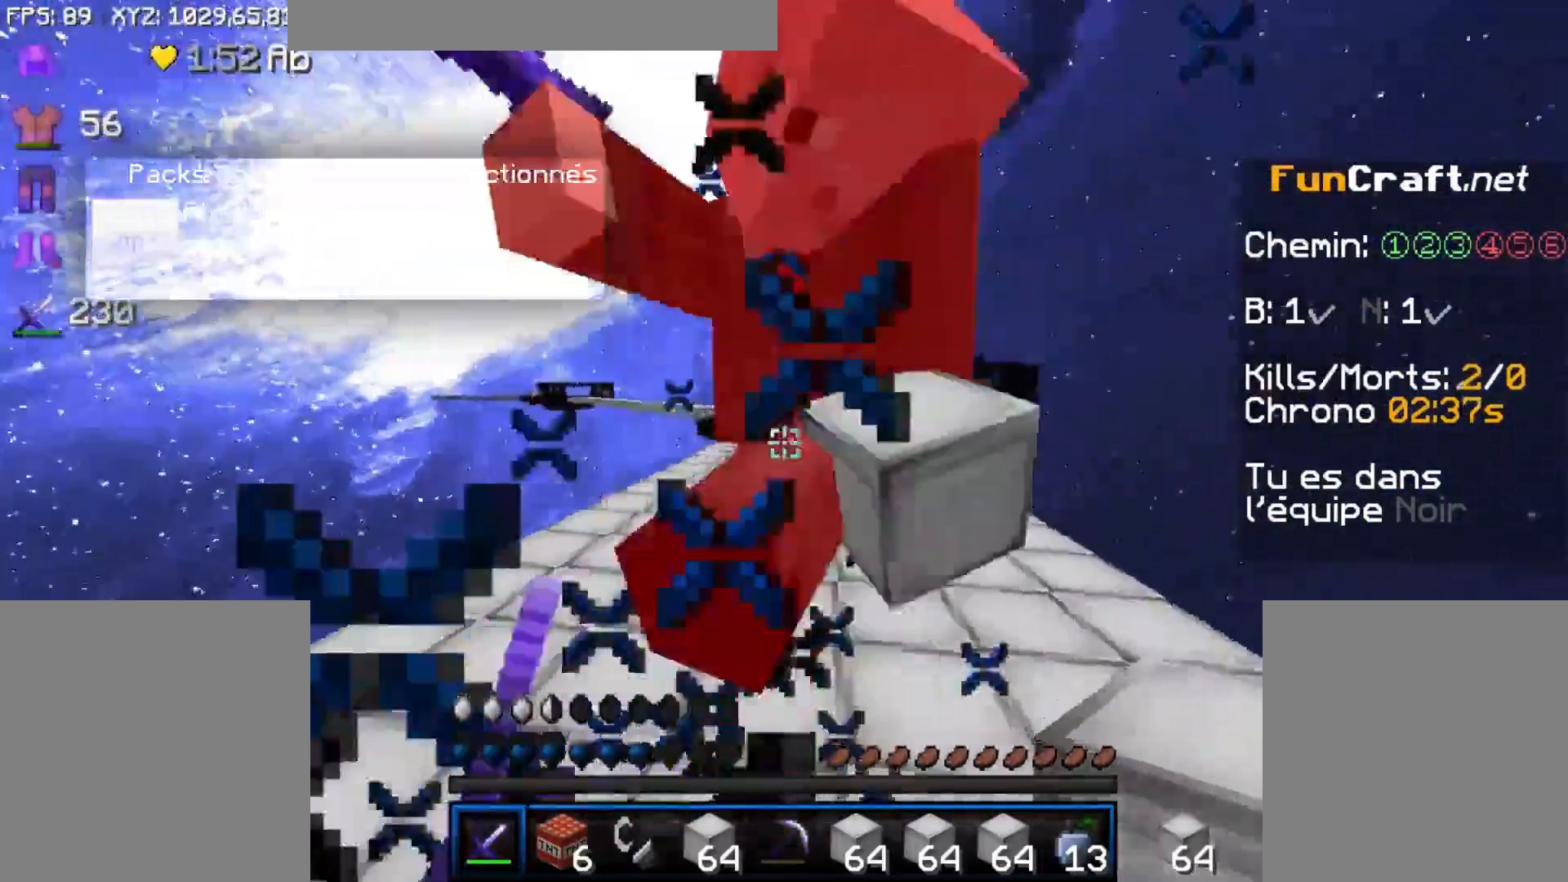
{"keys": ["d"], "mouse": [], "events": [[33, "mouse_left", "up"], [83, "mouse_left", "down"], [133, "mouse_left", "up"], [283, "mouse_left", "down"], [400, "mouse_left", "up"], [433, "mouse_left", "down"], [483, "mouse_left", "up"]]}
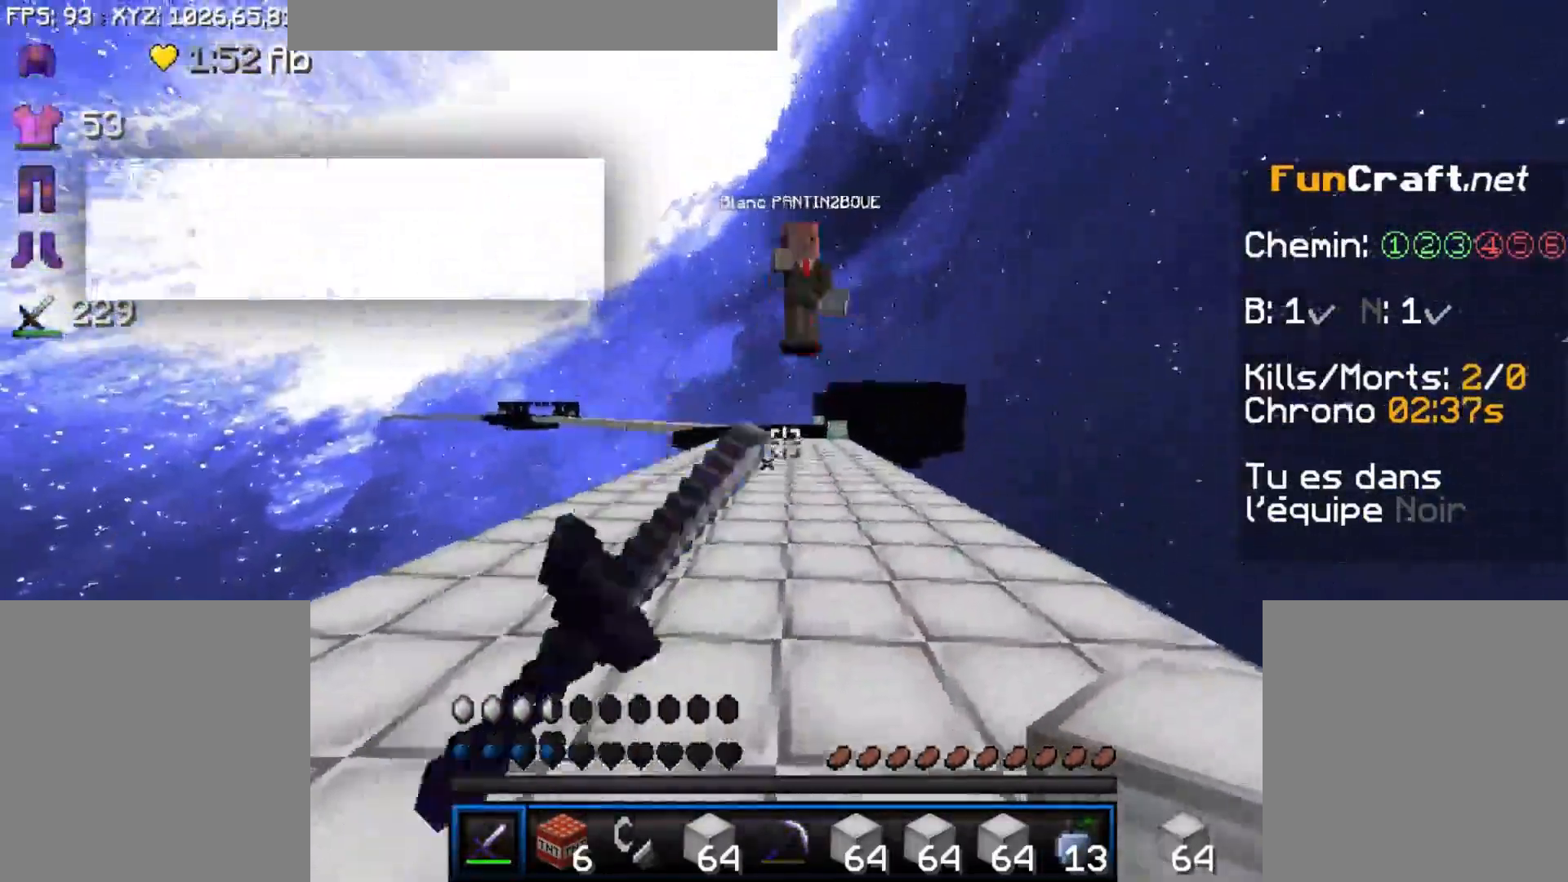
{"keys": ["s"], "mouse": [], "events": [[33, "mouse_left", "down"], [83, "mouse_left", "up"], [333, "d", "up"], [433, "s", "down"]]}
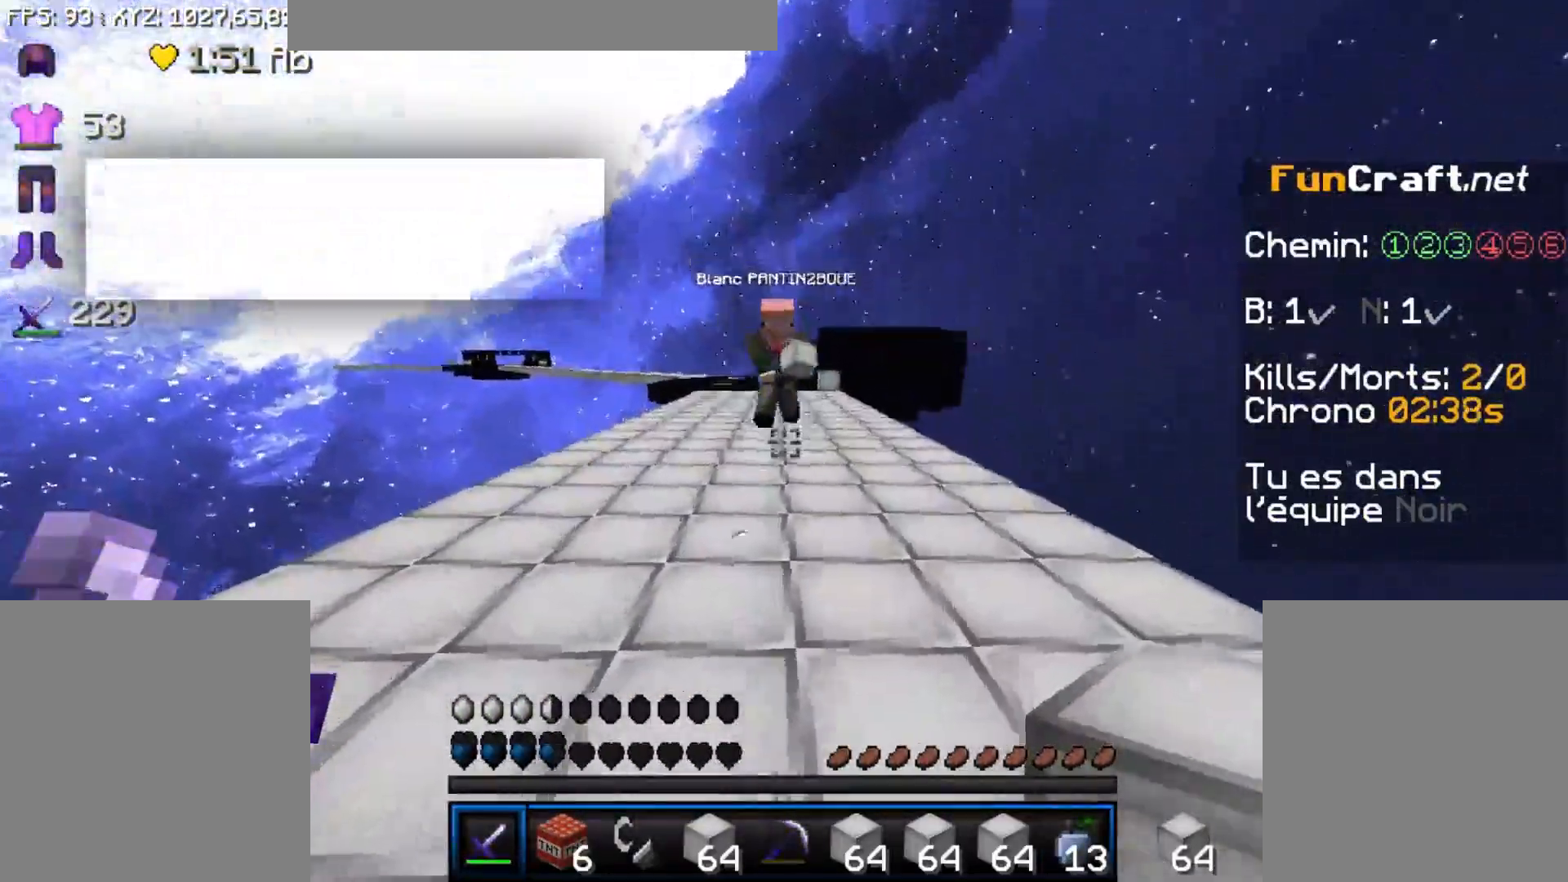
{"keys": ["d", "f"], "mouse": [], "events": [[133, "f", "down"], [133, "s", "up"], [233, "d", "down"]]}
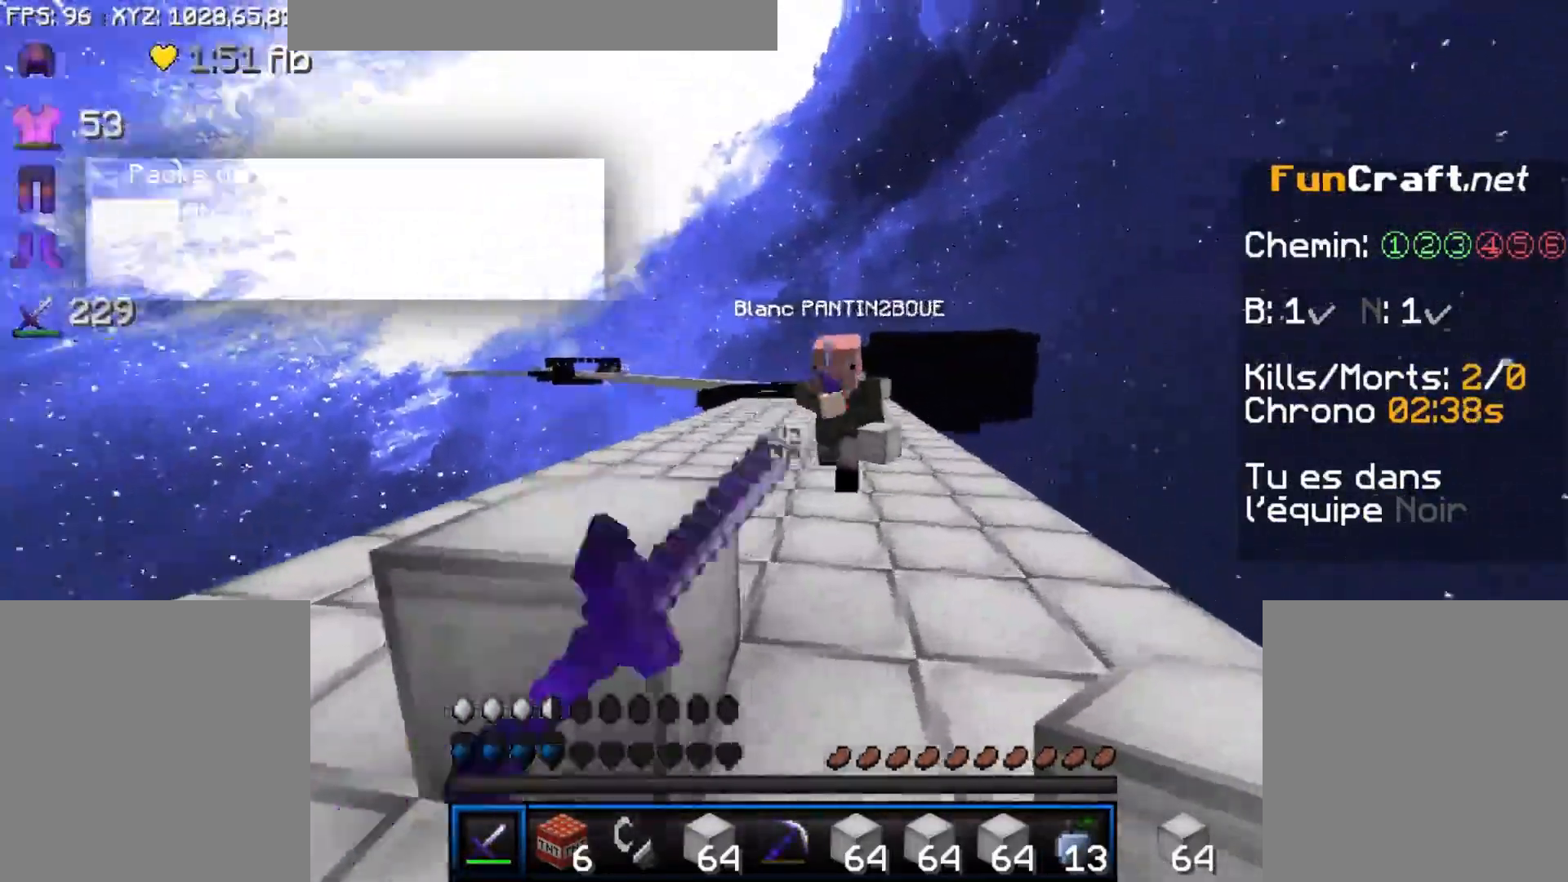
{"keys": ["d", "f"], "mouse": [], "events": [[83, "mouse_left", "down"], [183, "mouse_left", "up"]]}